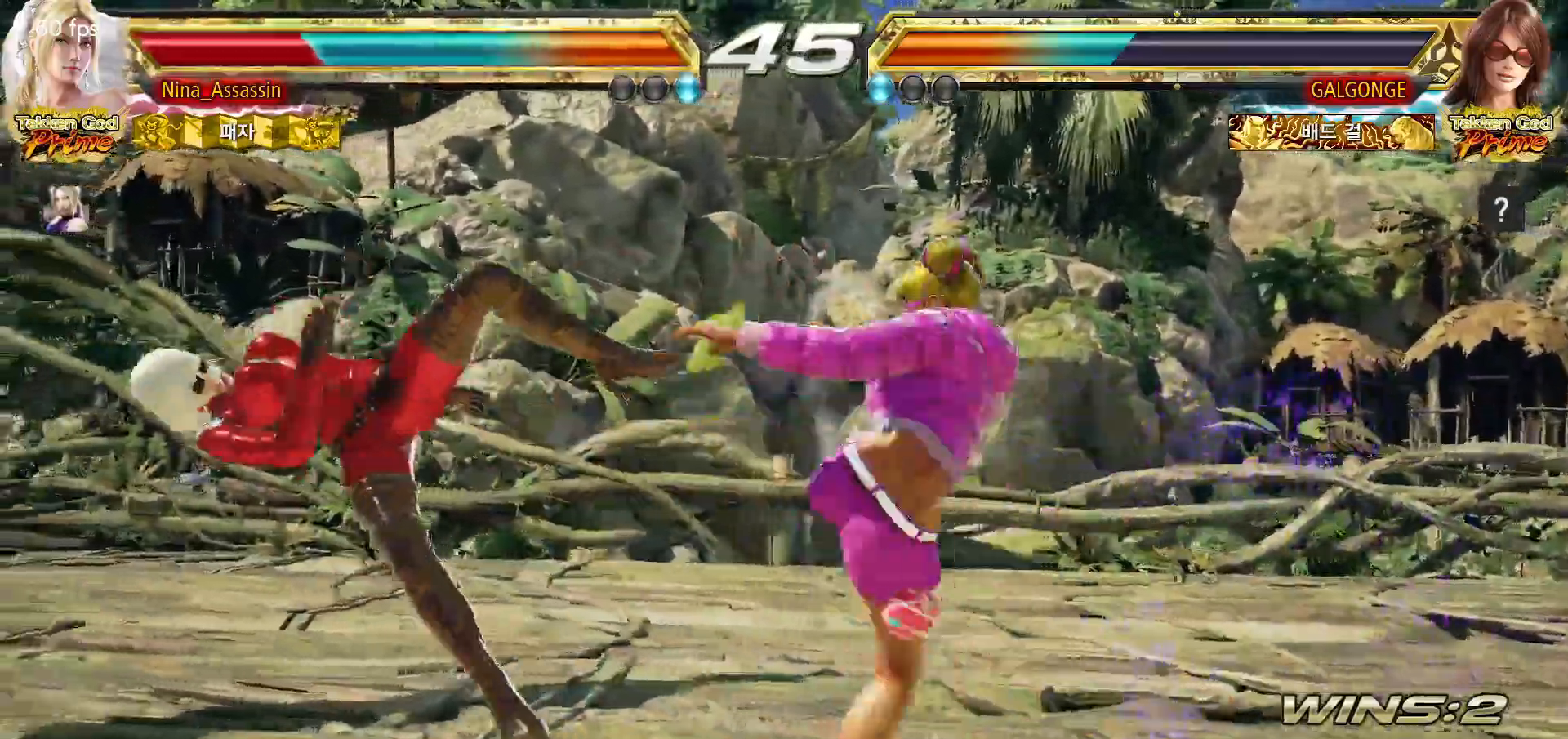
Gameplay with a controller (arcade stick); each line is a JSON object with the inputs held at the frame after it. "events" lists button and stick changes between this image and that frame as [ms after this image, input, new state], when the widget could be followed in between. Not read: L3 R3.
{"buttons": ["TRIANGLE"], "left_stick": "center"}
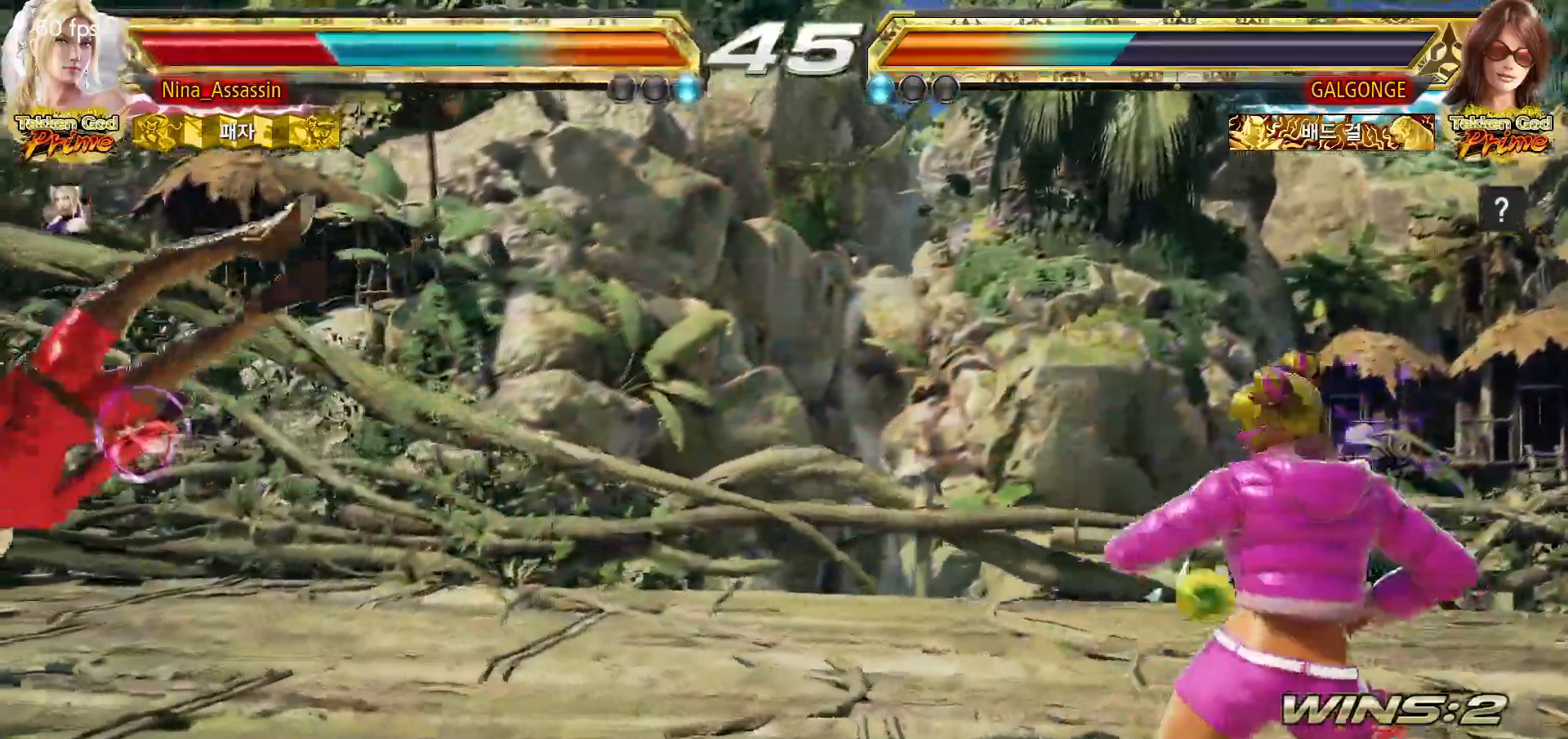
{"buttons": [], "left_stick": "center", "events": [[17, "TRIANGLE", "up"], [50, "SQUARE", "down"], [100, "SQUARE", "up"], [150, "TRIANGLE", "down"], [200, "TRIANGLE", "up"], [233, "SQUARE", "down"], [300, "SQUARE", "up"], [333, "TRIANGLE", "down"], [383, "TRIANGLE", "up"], [433, "SQUARE", "down"], [483, "SQUARE", "up"]]}
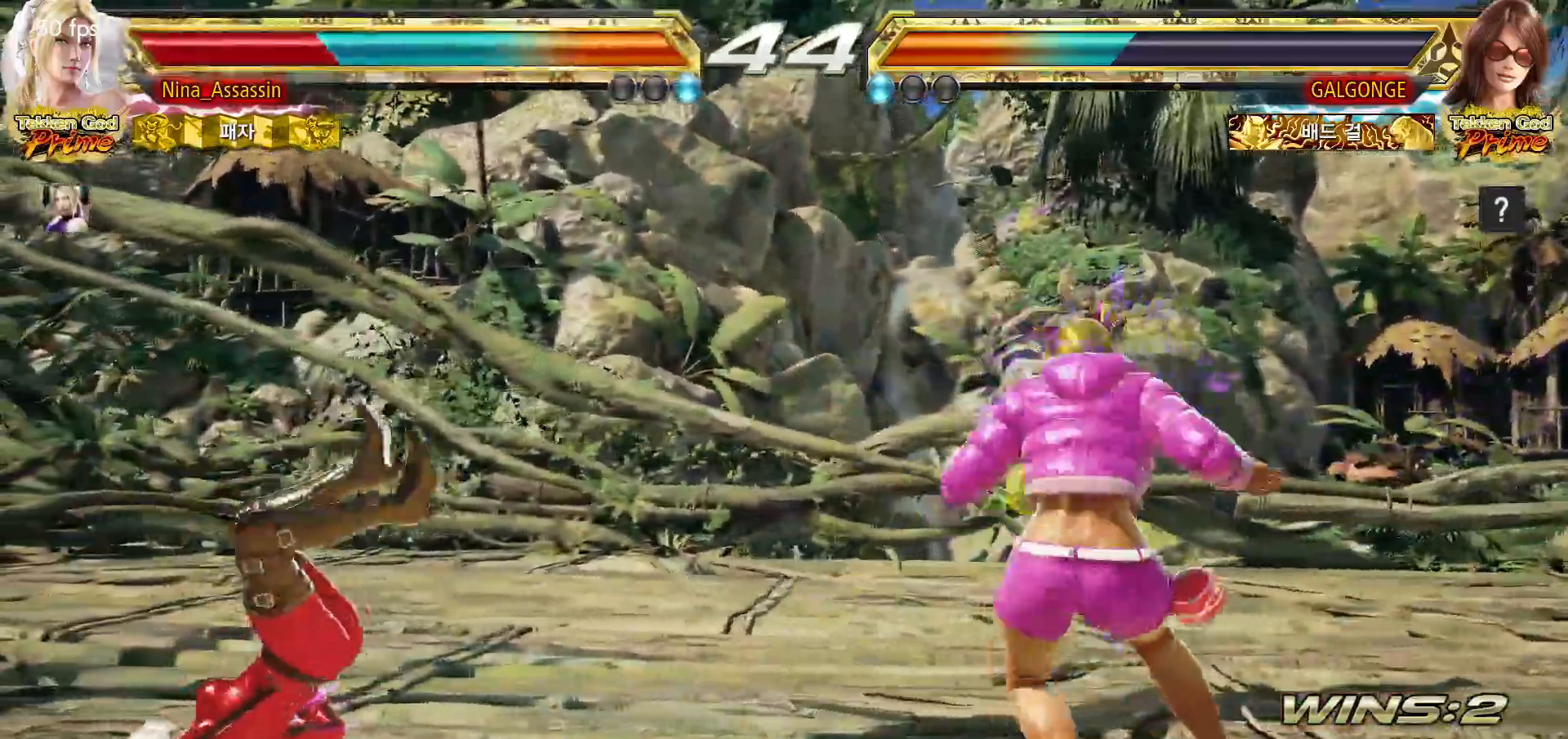
{"buttons": ["TRIANGLE"], "left_stick": "center", "events": [[33, "TRIANGLE", "down"], [83, "TRIANGLE", "up"], [133, "SQUARE", "down"], [200, "SQUARE", "up"], [250, "TRIANGLE", "down"], [300, "TRIANGLE", "up"], [333, "SQUARE", "down"], [400, "SQUARE", "up"], [450, "TRIANGLE", "down"]]}
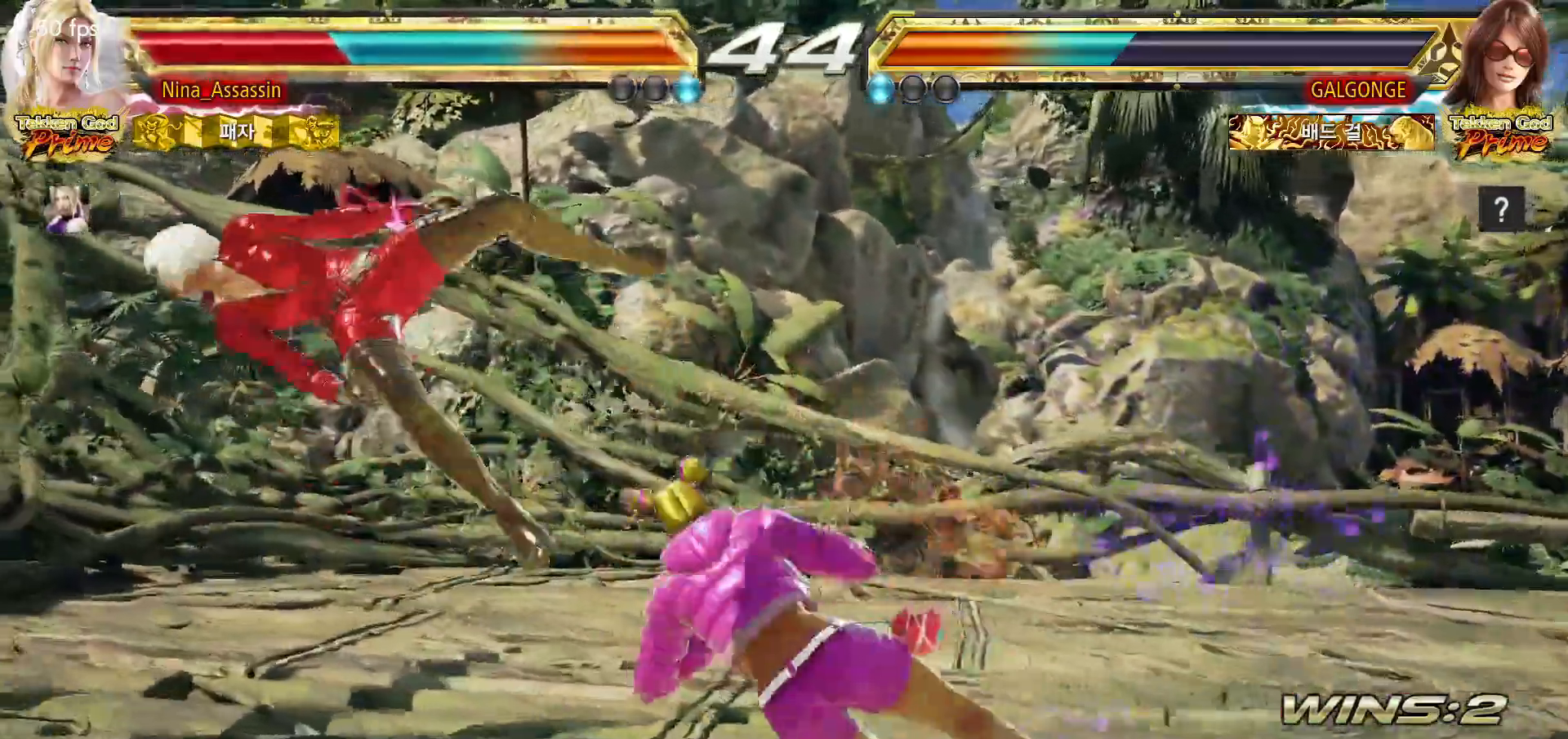
{"buttons": [], "left_stick": "center", "events": [[17, "TRIANGLE", "up"], [33, "SQUARE", "down"], [100, "SQUARE", "up"], [150, "TRIANGLE", "down"], [217, "TRIANGLE", "up"], [250, "SQUARE", "down"], [300, "SQUARE", "up"], [350, "TRIANGLE", "down"], [400, "TRIANGLE", "up"], [433, "SQUARE", "down"], [500, "SQUARE", "up"]]}
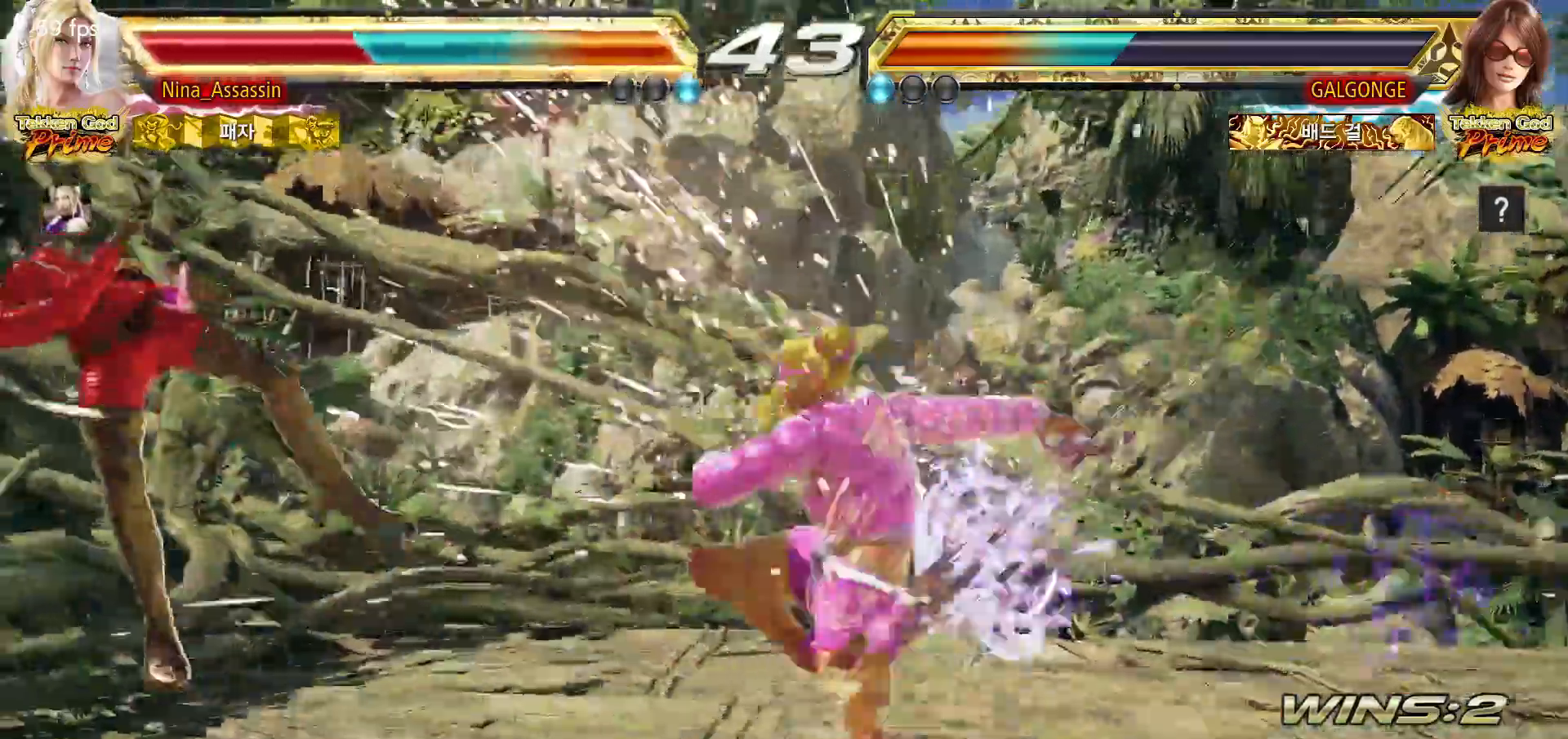
{"buttons": [], "left_stick": "center", "events": [[33, "TRIANGLE", "down"], [83, "TRIANGLE", "up"], [133, "SQUARE", "down"], [183, "SQUARE", "up"], [250, "TRIANGLE", "down"], [317, "TRIANGLE", "up"], [333, "SQUARE", "down"], [400, "SQUARE", "up"], [450, "TRIANGLE", "down"], [500, "TRIANGLE", "up"]]}
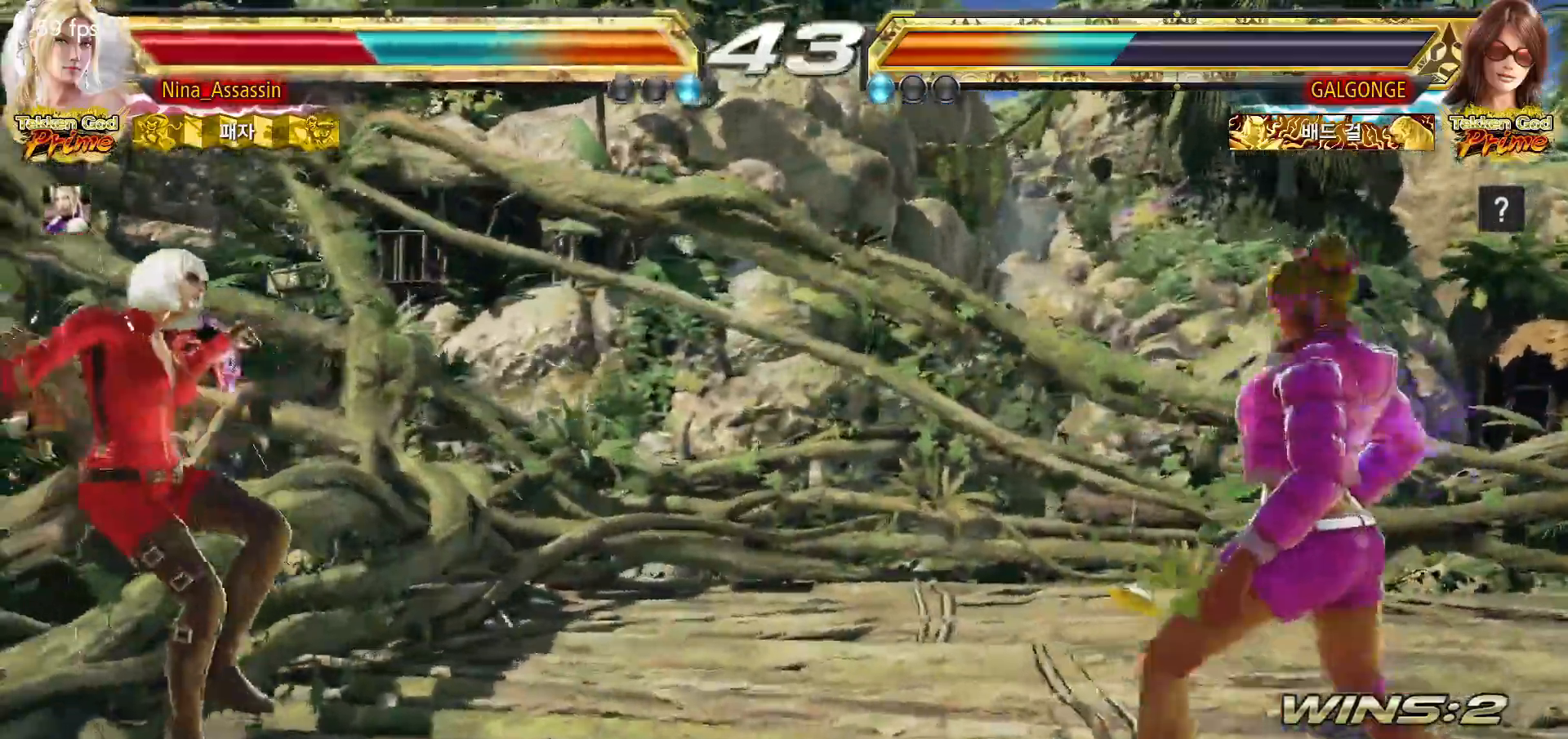
{"buttons": ["SQUARE"], "left_stick": "center", "events": [[33, "SQUARE", "down"], [100, "SQUARE", "up"], [150, "TRIANGLE", "down"], [217, "TRIANGLE", "up"], [250, "SQUARE", "down"], [300, "SQUARE", "up"], [350, "TRIANGLE", "down"], [417, "TRIANGLE", "up"], [450, "SQUARE", "down"]]}
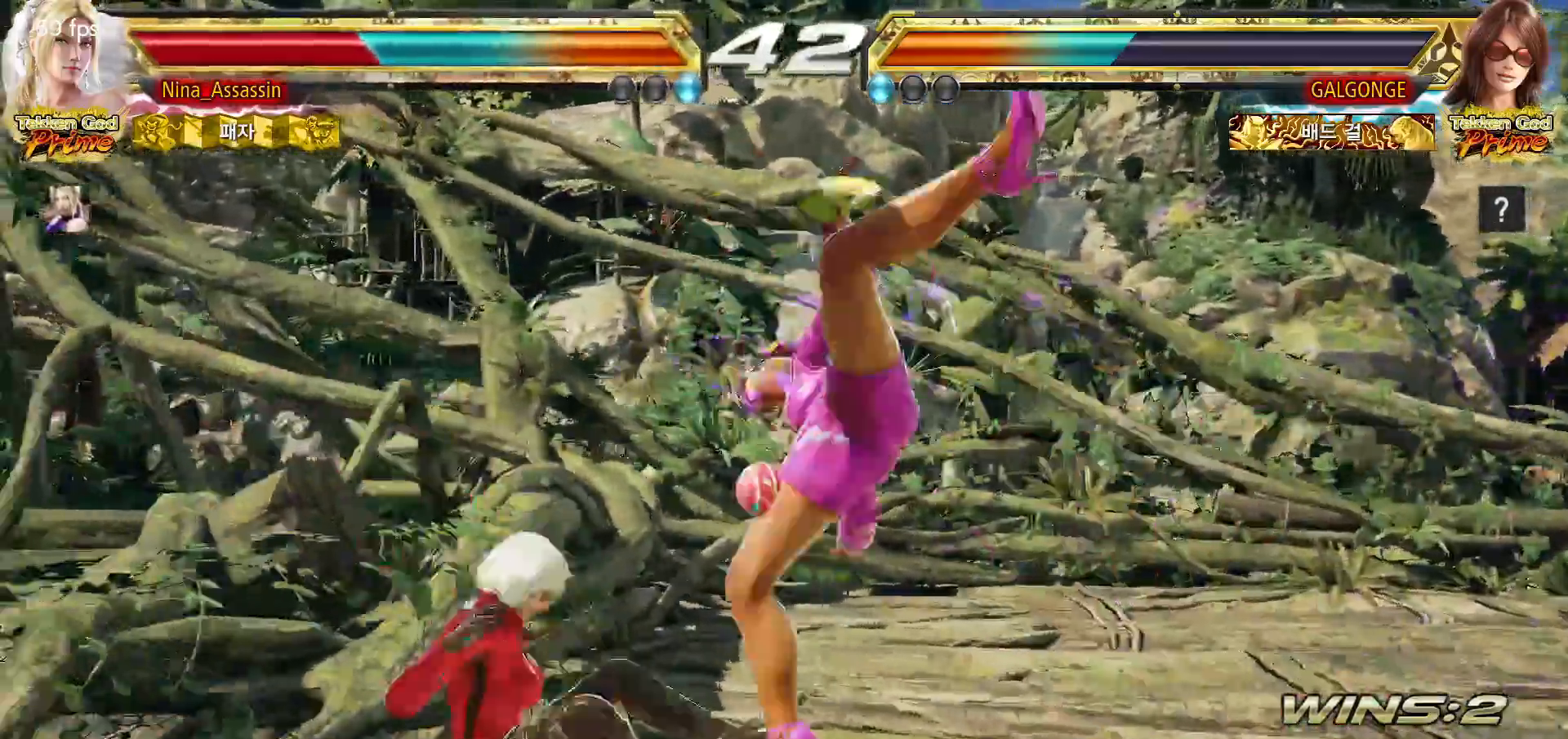
{"buttons": [], "left_stick": "center", "events": [[17, "SQUARE", "up"], [17, "left_stick", "left"], [50, "TRIANGLE", "down"], [100, "TRIANGLE", "up"], [150, "SQUARE", "down"], [217, "SQUARE", "up"], [250, "TRIANGLE", "down"], [300, "TRIANGLE", "up"], [350, "SQUARE", "down"], [350, "left_stick", "center"], [400, "SQUARE", "up"], [450, "TRIANGLE", "down"], [500, "TRIANGLE", "up"]]}
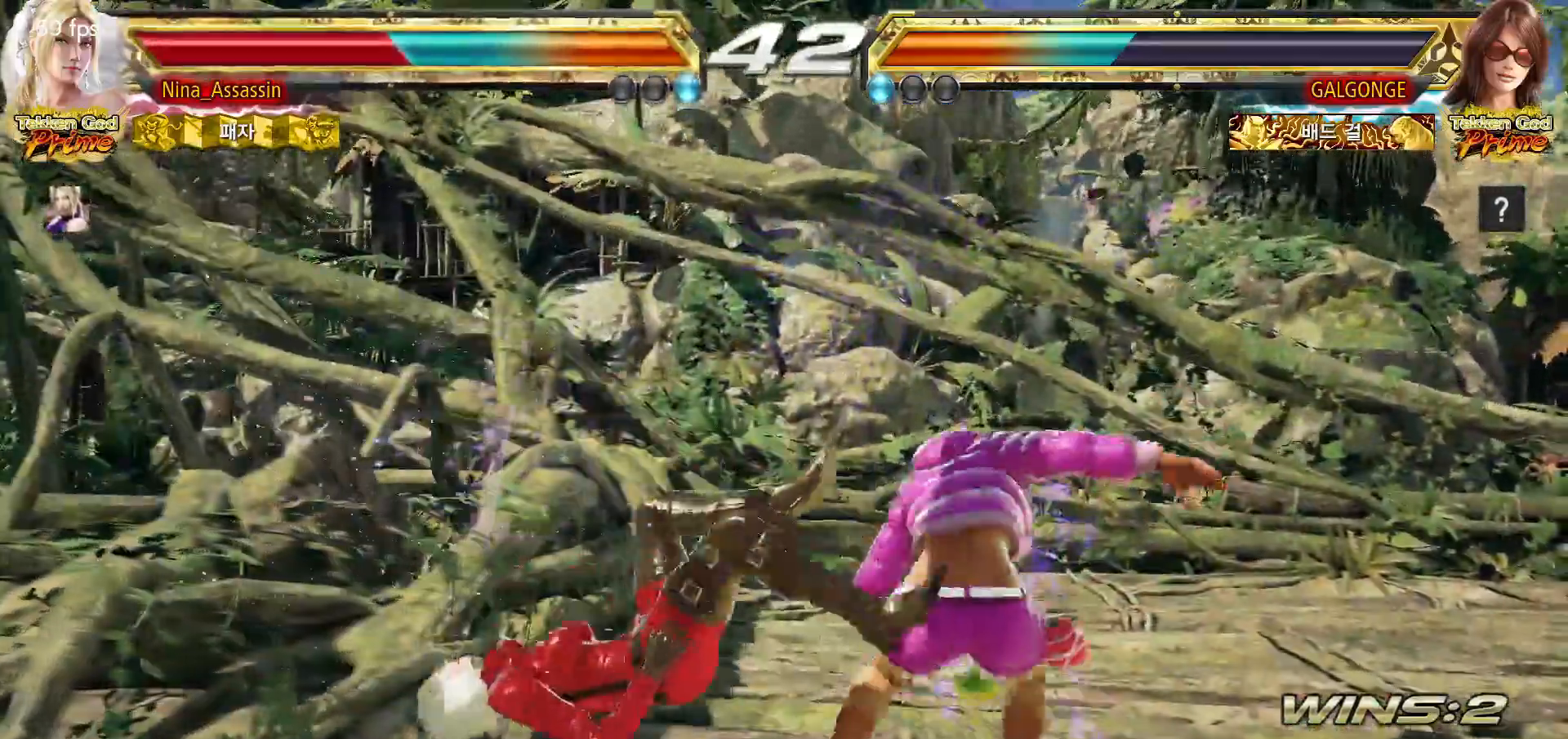
{"buttons": [], "left_stick": "center", "events": [[33, "SQUARE", "down"], [83, "SQUARE", "up"], [133, "TRIANGLE", "down"], [183, "TRIANGLE", "up"], [217, "SQUARE", "down"], [267, "SQUARE", "up"]]}
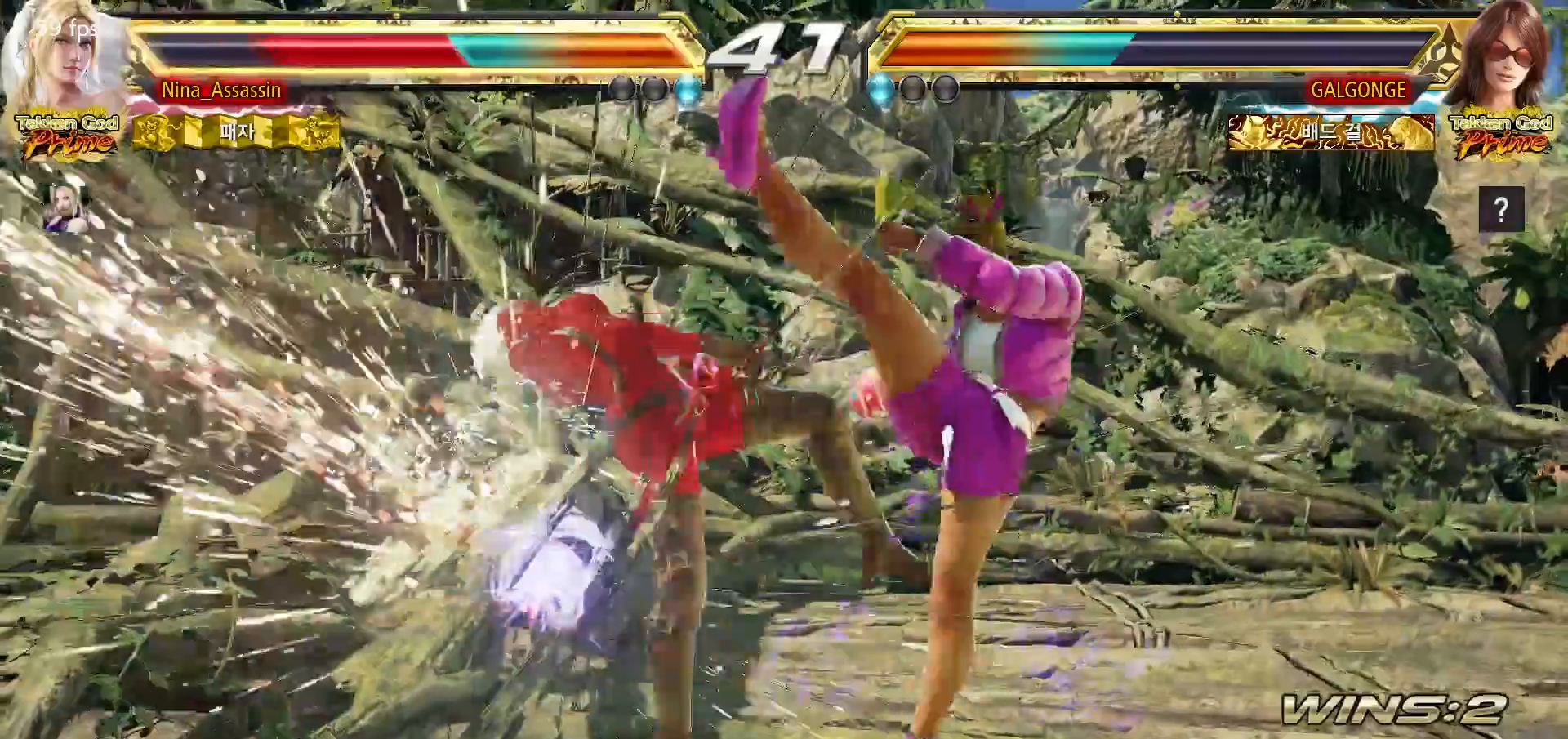
{"buttons": [], "left_stick": "center", "events": [[350, "TRIANGLE", "down"], [400, "TRIANGLE", "up"], [433, "SQUARE", "down"], [483, "SQUARE", "up"]]}
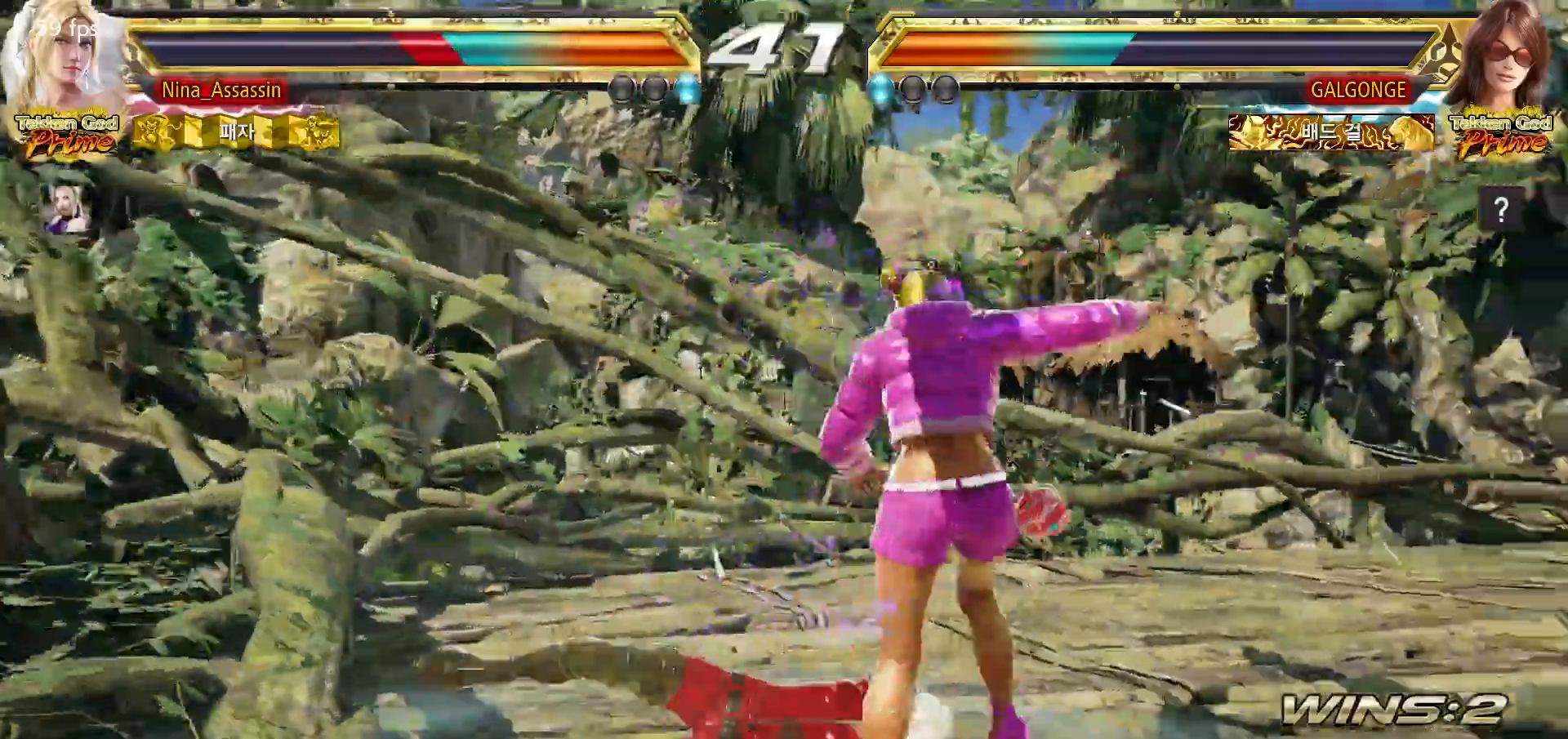
{"buttons": [], "left_stick": "left", "events": [[33, "TRIANGLE", "down"], [83, "TRIANGLE", "up"], [117, "SQUARE", "down"], [167, "SQUARE", "up"], [350, "left_stick", "left"], [417, "left_stick", "center"], [483, "left_stick", "left"]]}
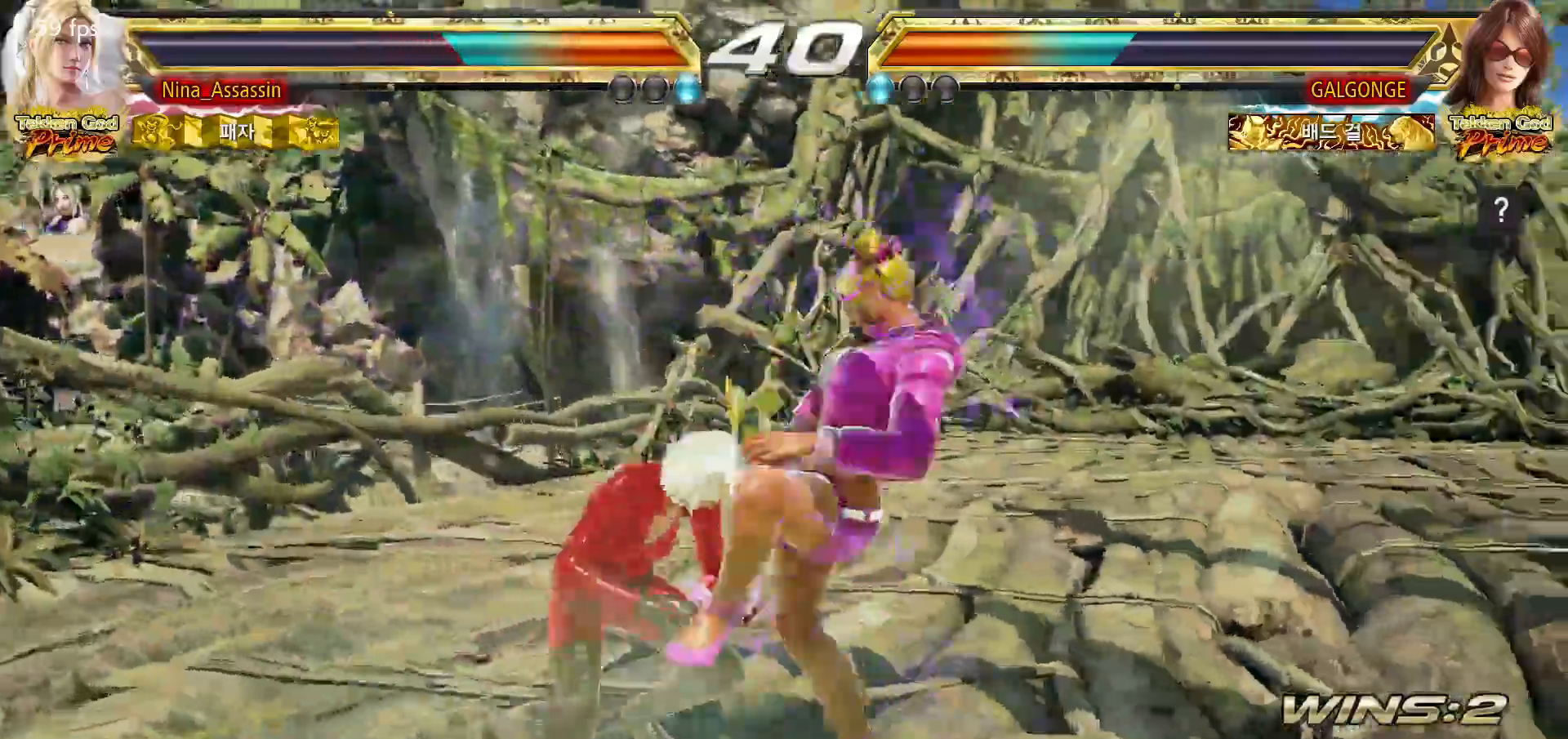
{"buttons": [], "left_stick": "left"}
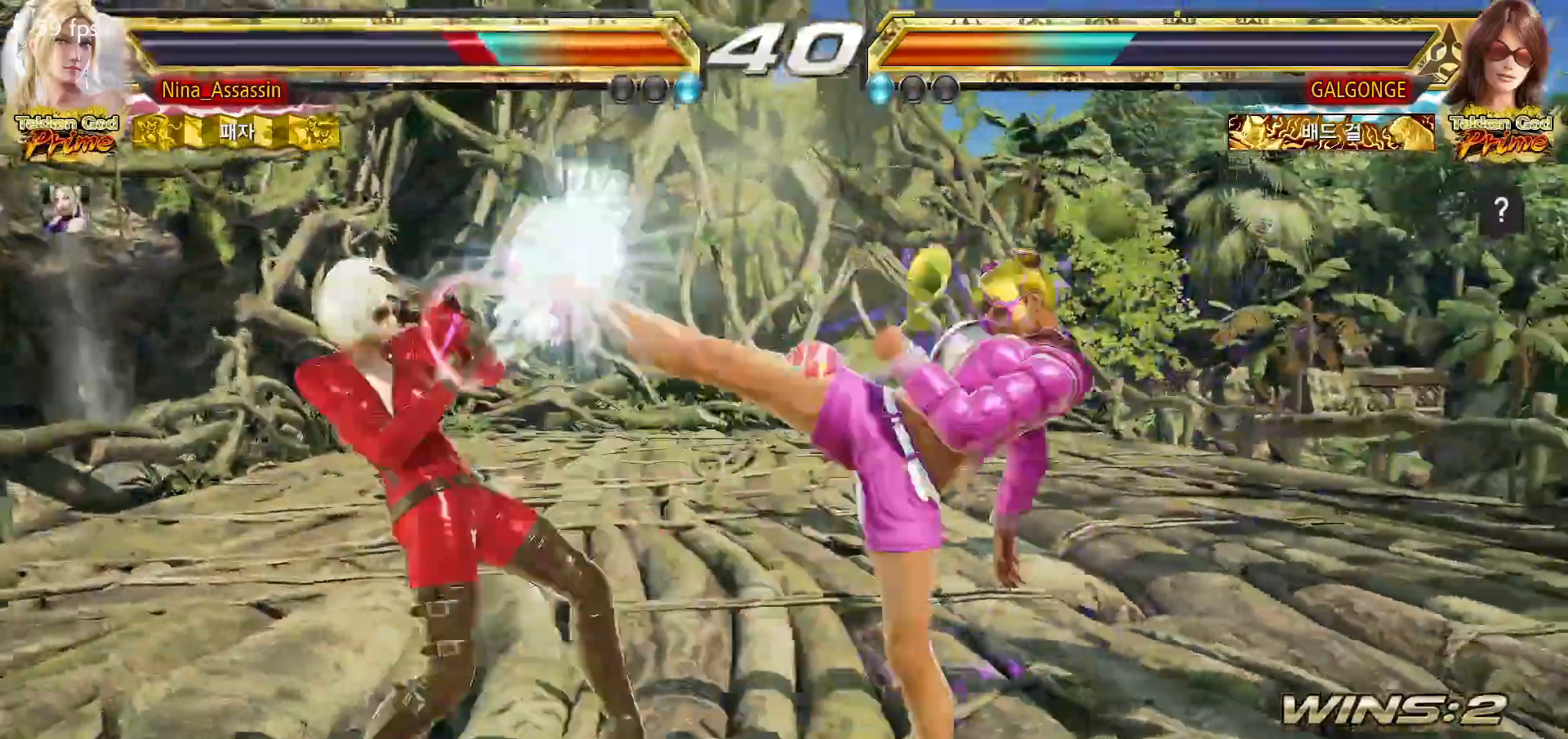
{"buttons": [], "left_stick": "center", "events": [[117, "left_stick", "center"], [267, "left_stick", "down-left"], [317, "TRIANGLE", "down"], [383, "TRIANGLE", "up"], [433, "SQUARE", "down"], [433, "left_stick", "center"], [483, "SQUARE", "up"]]}
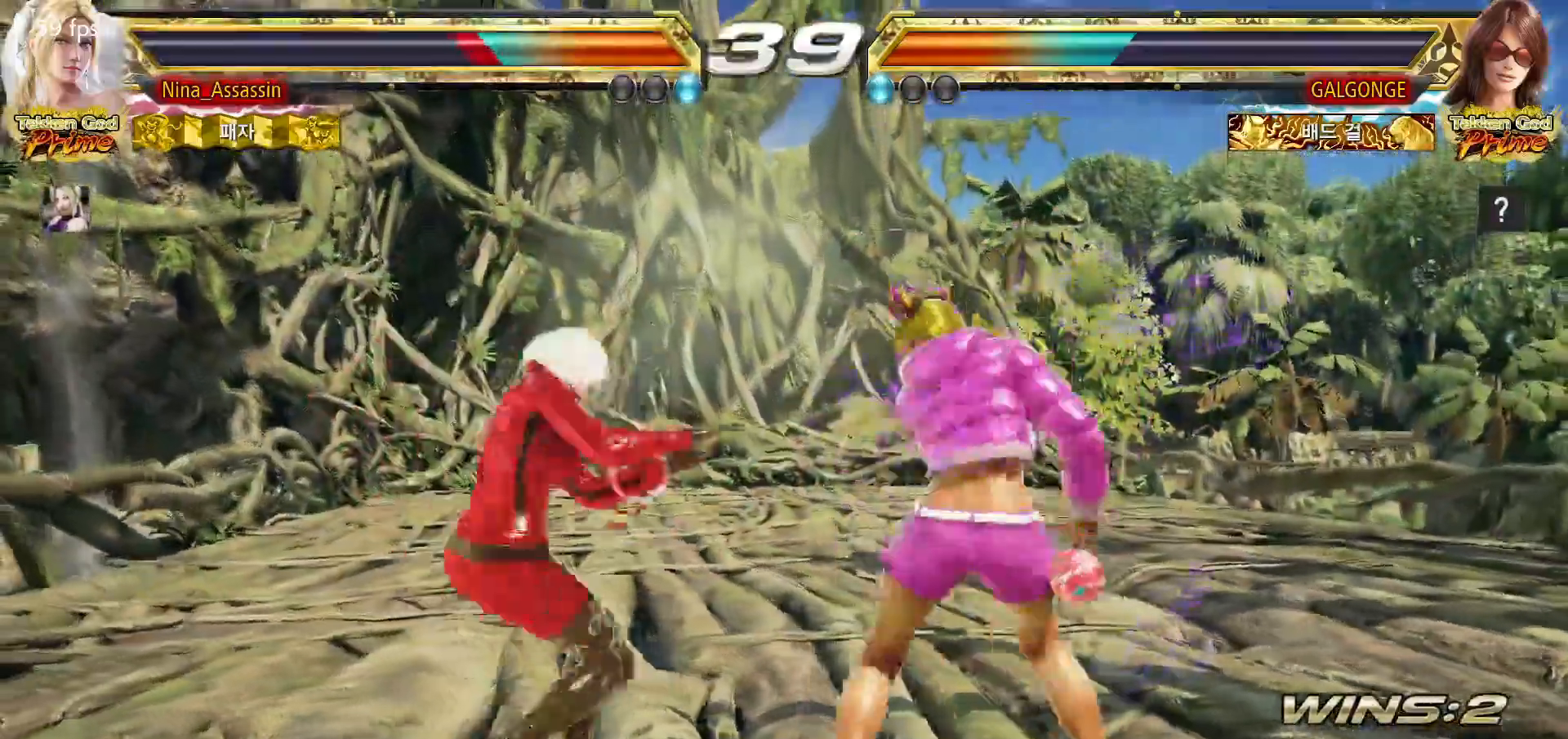
{"buttons": [], "left_stick": "down-left", "events": [[67, "SQUARE", "down"], [117, "SQUARE", "up"], [183, "SQUARE", "down"], [250, "SQUARE", "up"], [367, "left_stick", "down-left"]]}
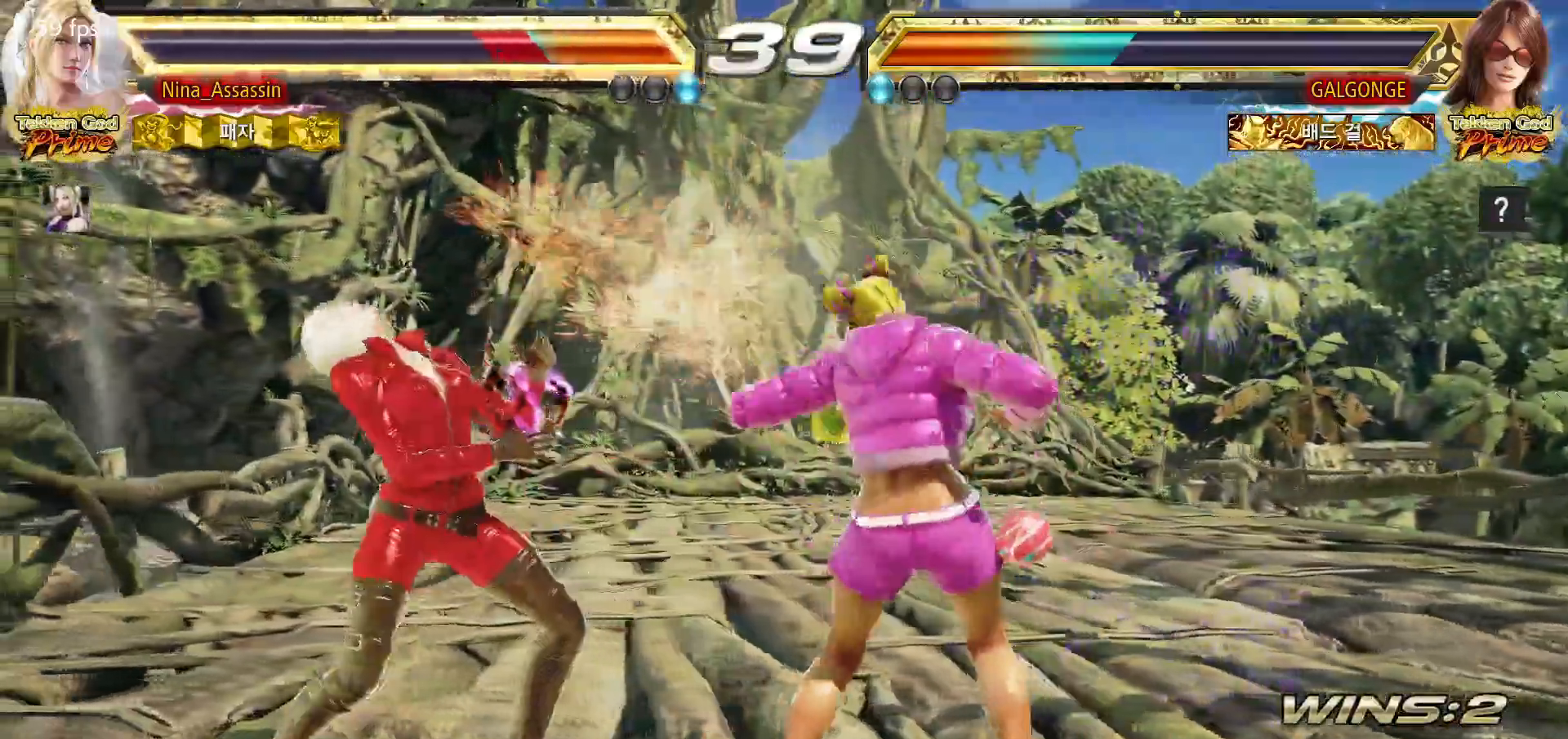
{"buttons": ["SQUARE", "TRIANGLE"], "left_stick": "center", "events": [[283, "left_stick", "center"], [333, "SQUARE", "down"], [400, "SQUARE", "up"], [483, "SQUARE", "down"], [483, "TRIANGLE", "down"]]}
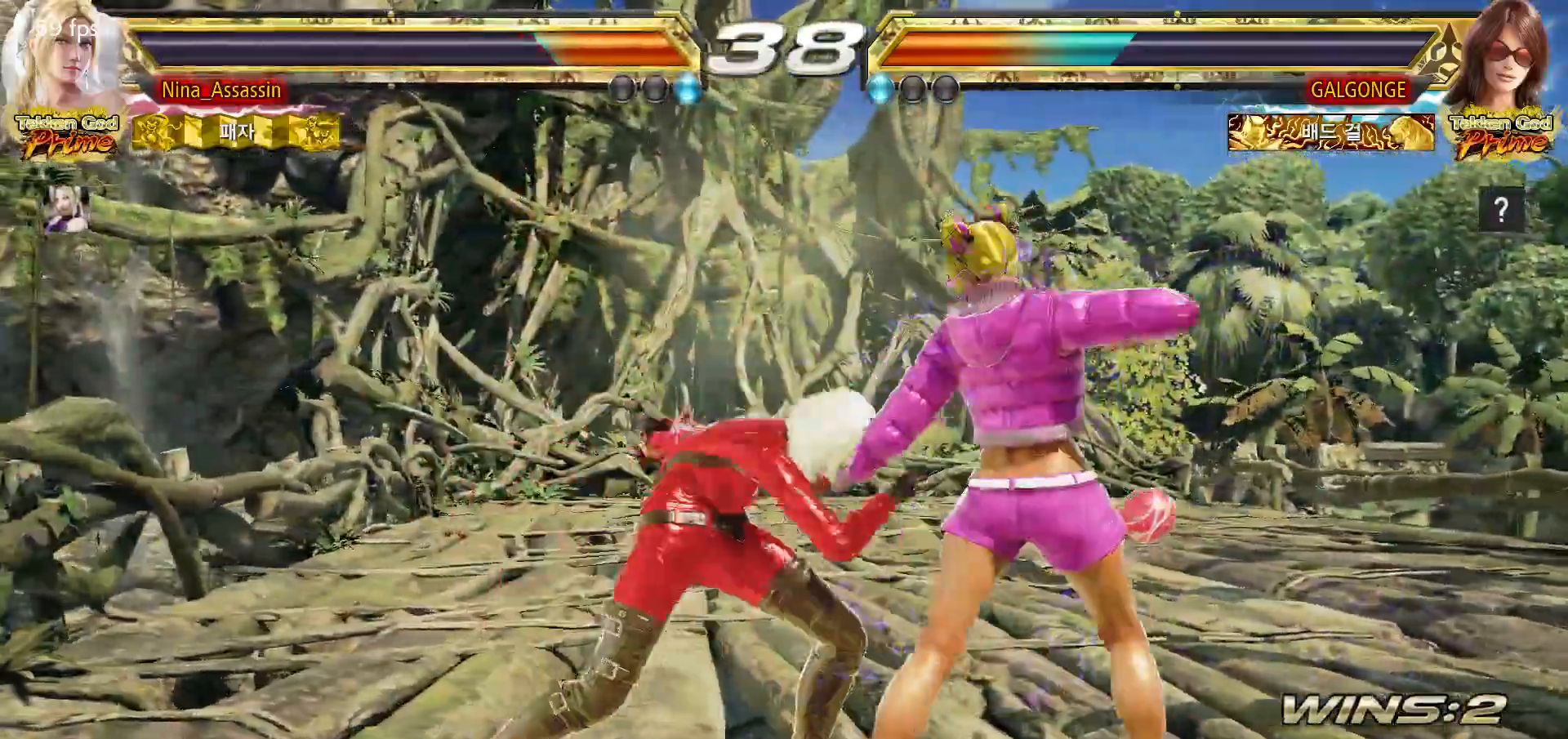
{"buttons": ["TRIANGLE"], "left_stick": "center", "events": [[33, "SQUARE", "up"], [33, "TRIANGLE", "up"], [200, "SQUARE", "down"], [250, "SQUARE", "up"], [333, "SQUARE", "down"], [383, "SQUARE", "up"], [450, "TRIANGLE", "down"]]}
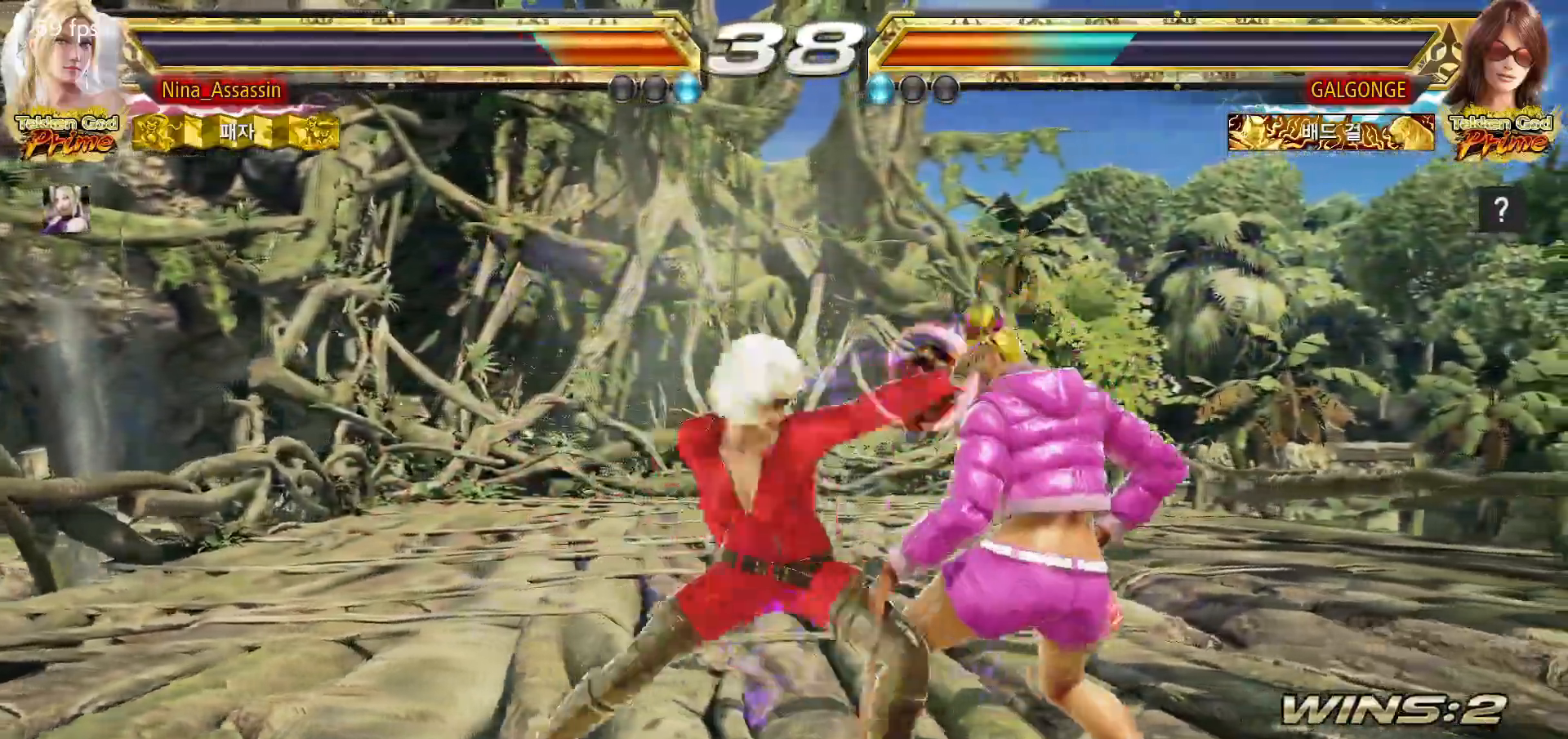
{"buttons": [], "left_stick": "left", "events": [[83, "TRIANGLE", "up"], [233, "left_stick", "left"]]}
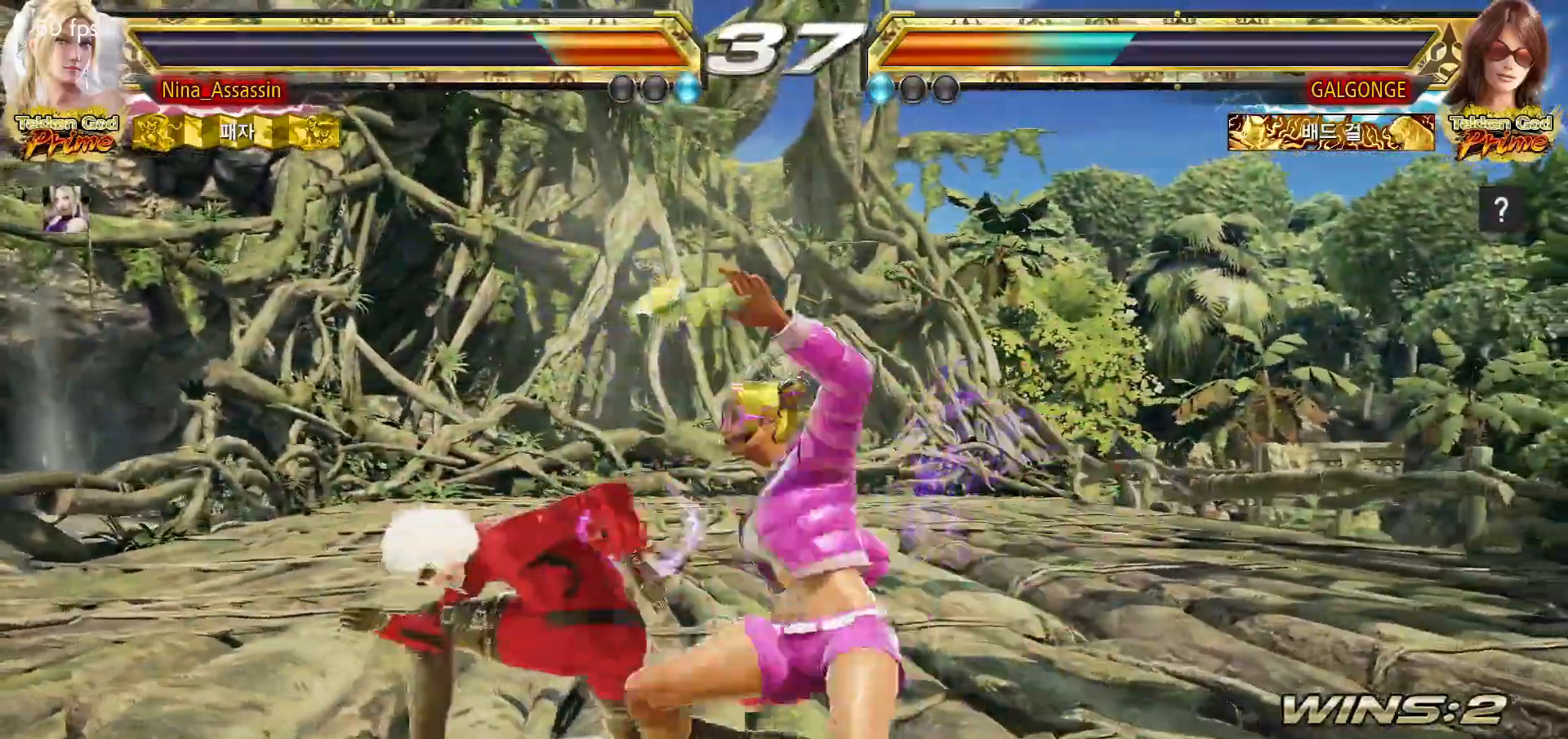
{"buttons": [], "left_stick": "center", "events": [[183, "left_stick", "center"], [250, "TRIANGLE", "down"], [300, "TRIANGLE", "up"], [317, "SQUARE", "down"], [367, "SQUARE", "up"], [433, "TRIANGLE", "down"], [483, "TRIANGLE", "up"]]}
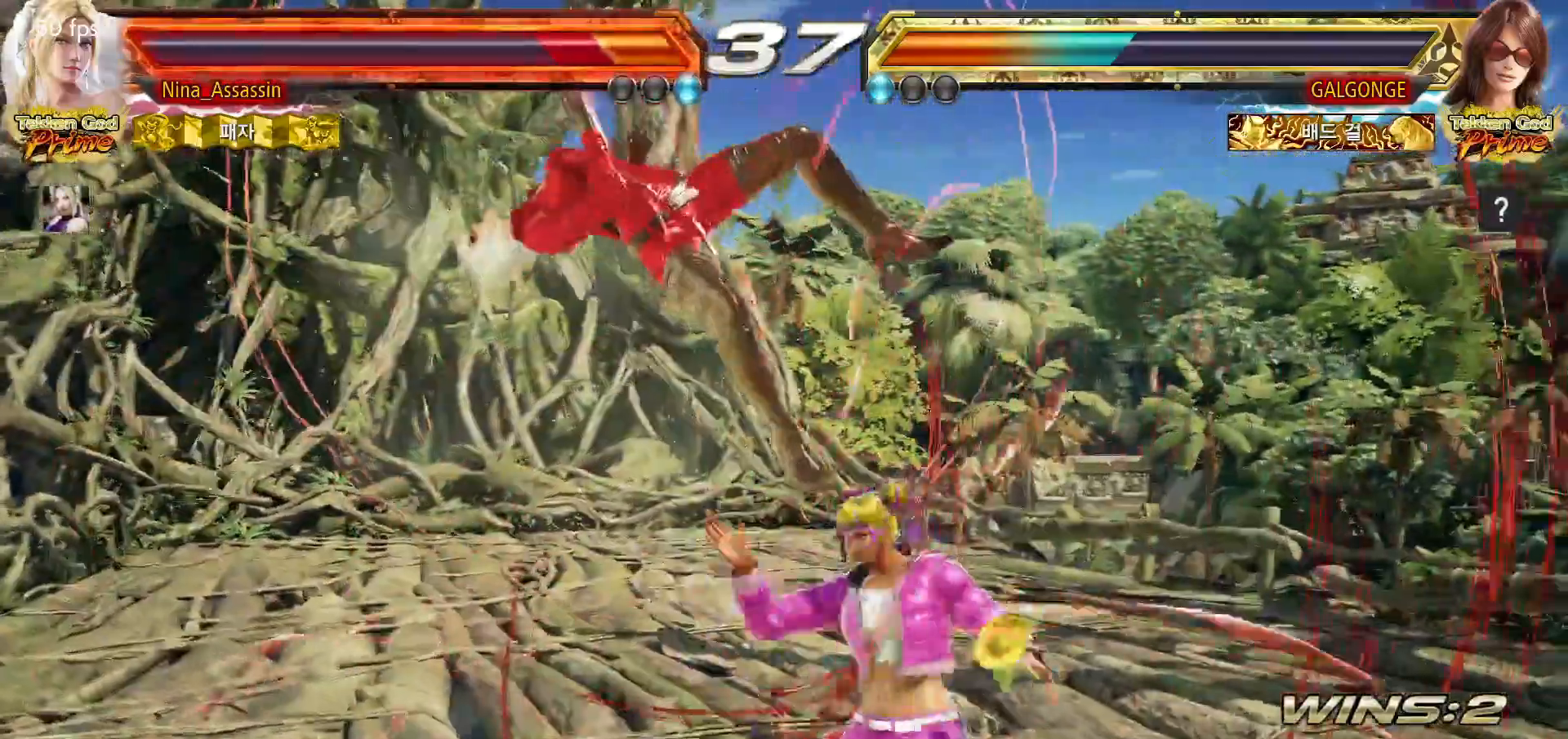
{"buttons": [], "left_stick": "center", "events": [[17, "SQUARE", "down"], [67, "SQUARE", "up"], [100, "TRIANGLE", "down"], [167, "TRIANGLE", "up"], [200, "SQUARE", "down"], [250, "SQUARE", "up"], [283, "TRIANGLE", "down"], [333, "TRIANGLE", "up"], [367, "SQUARE", "down"], [417, "SQUARE", "up"], [450, "TRIANGLE", "down"], [500, "TRIANGLE", "up"]]}
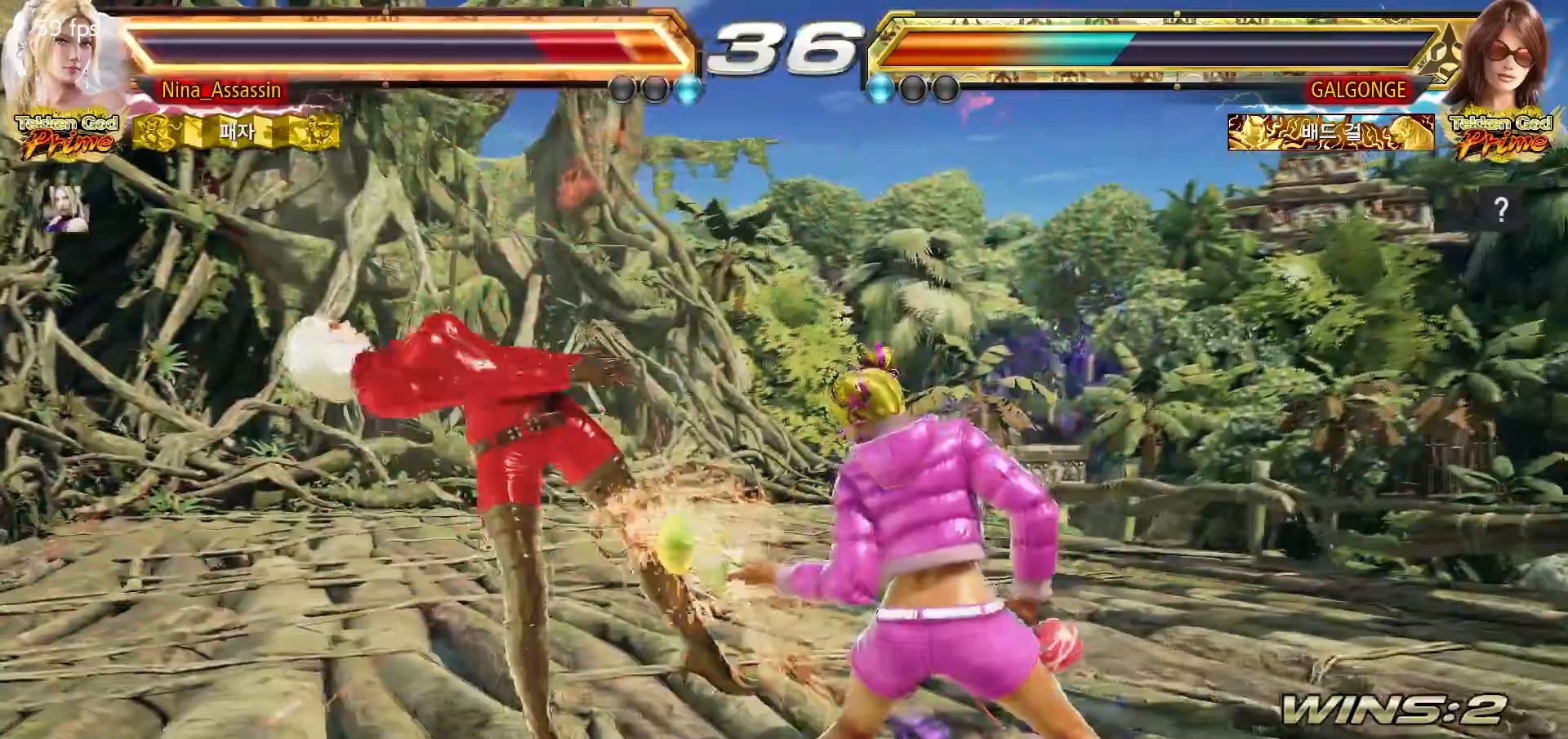
{"buttons": [], "left_stick": "center", "events": [[100, "SQUARE", "down"], [183, "SQUARE", "up"], [267, "SQUARE", "down"], [317, "SQUARE", "up"], [400, "SQUARE", "down"], [450, "SQUARE", "up"]]}
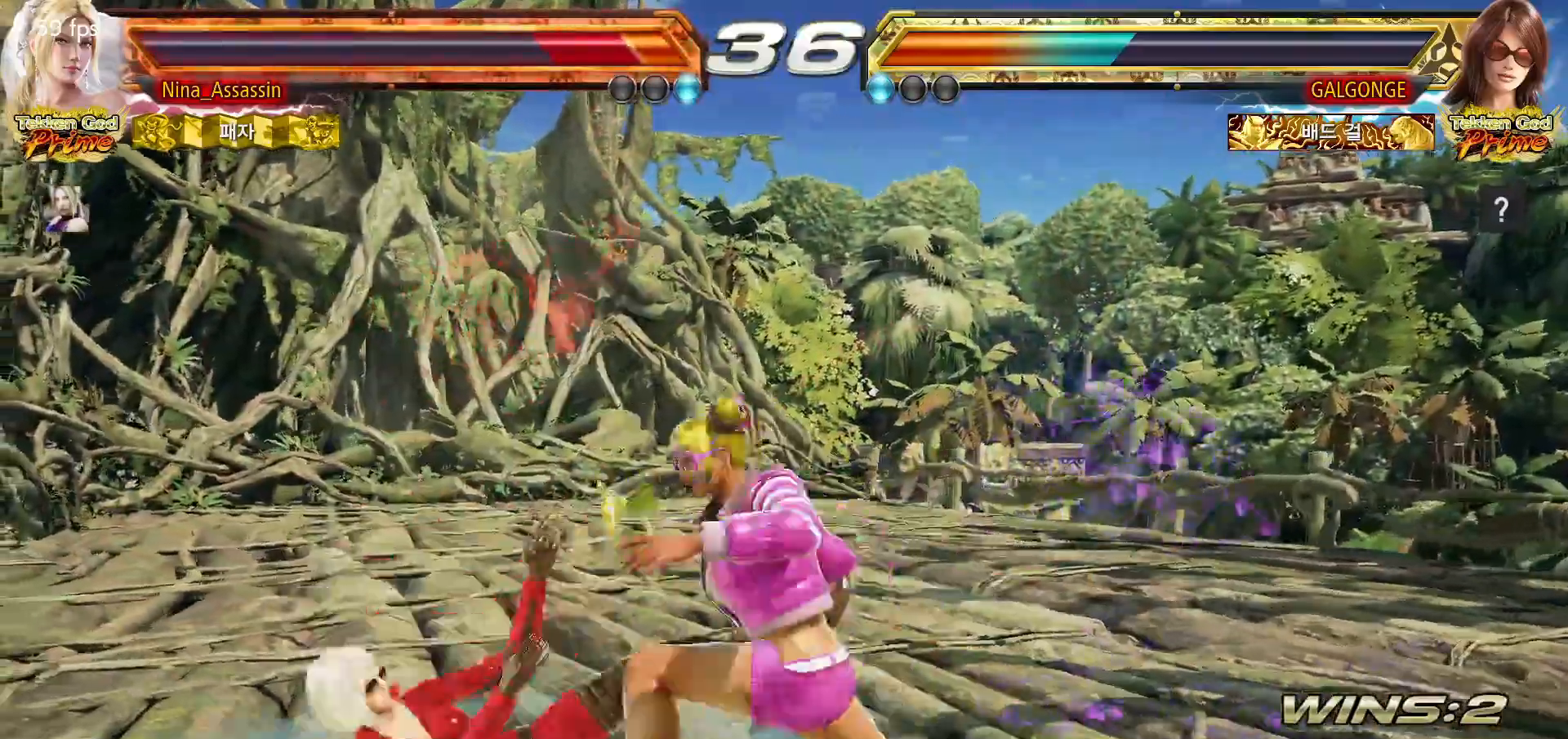
{"buttons": ["SQUARE"], "left_stick": "center", "events": [[50, "SQUARE", "down"], [100, "SQUARE", "up"], [200, "SQUARE", "down"], [250, "SQUARE", "up"], [333, "SQUARE", "down"], [400, "SQUARE", "up"], [483, "SQUARE", "down"]]}
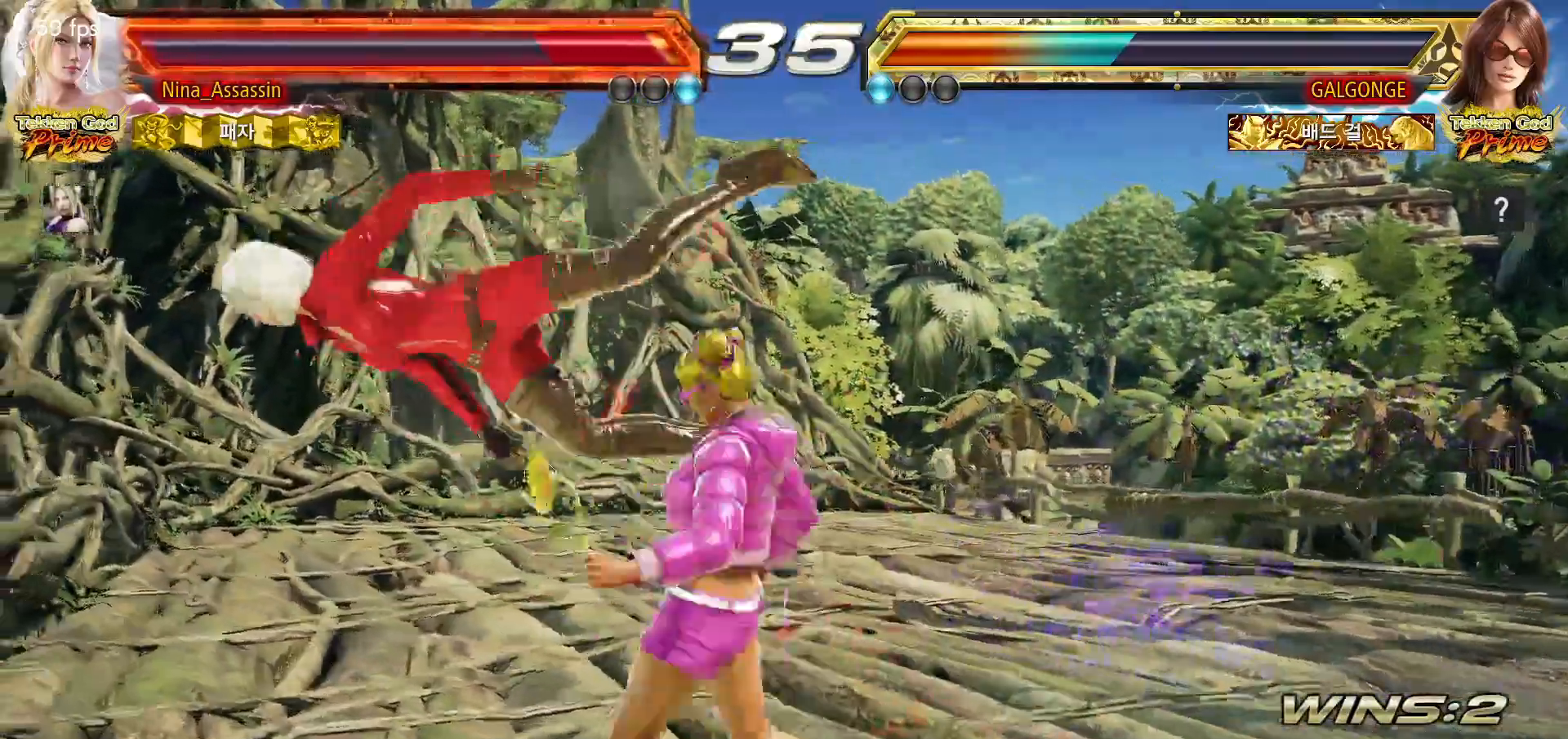
{"buttons": ["SQUARE"], "left_stick": "center", "events": [[50, "SQUARE", "up"], [150, "SQUARE", "down"], [200, "SQUARE", "up"], [300, "SQUARE", "down"], [350, "SQUARE", "up"], [450, "SQUARE", "down"]]}
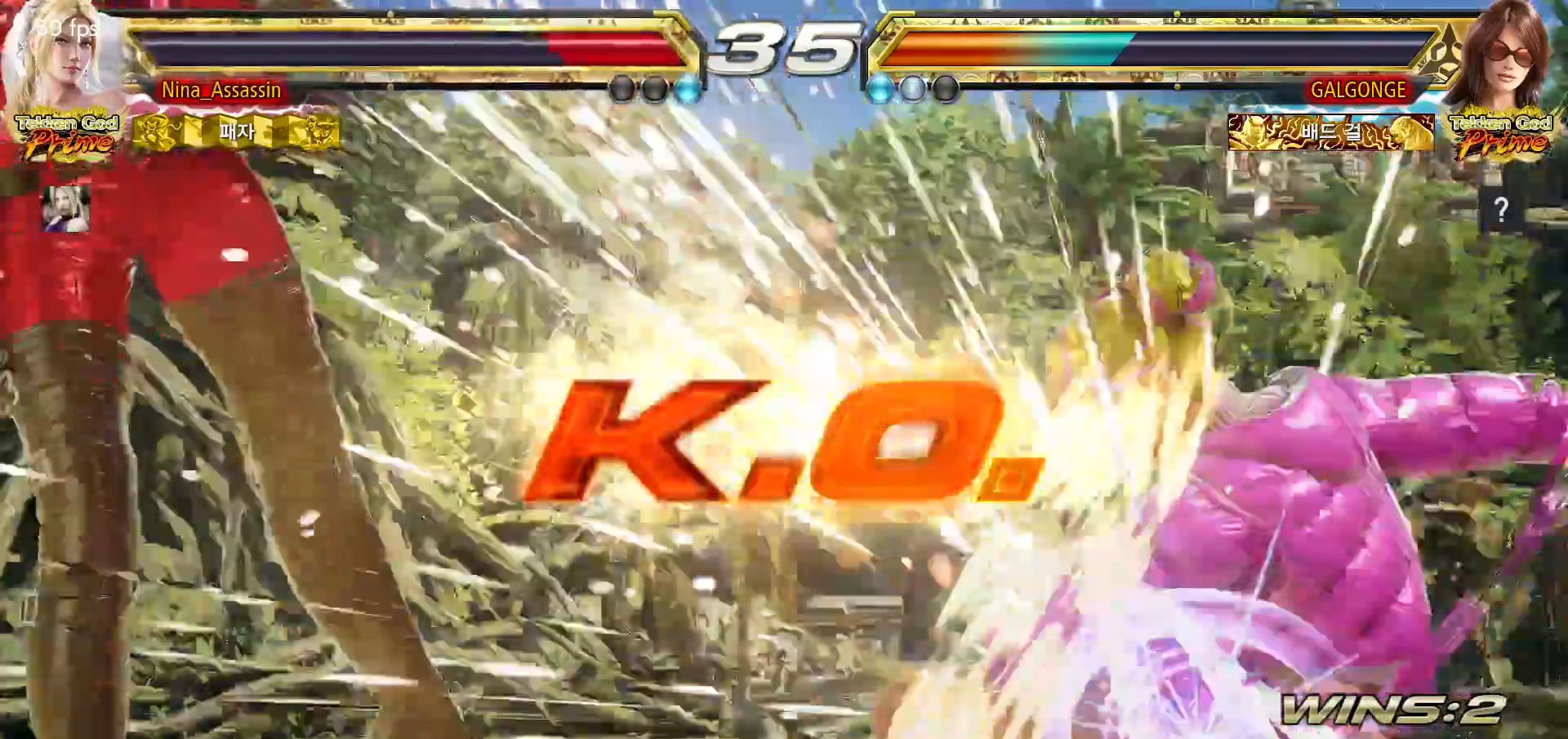
{"buttons": [], "left_stick": "center", "events": [[17, "SQUARE", "up"], [117, "SQUARE", "down"], [167, "SQUARE", "up"], [267, "SQUARE", "down"], [333, "SQUARE", "up"], [433, "SQUARE", "down"], [500, "SQUARE", "up"]]}
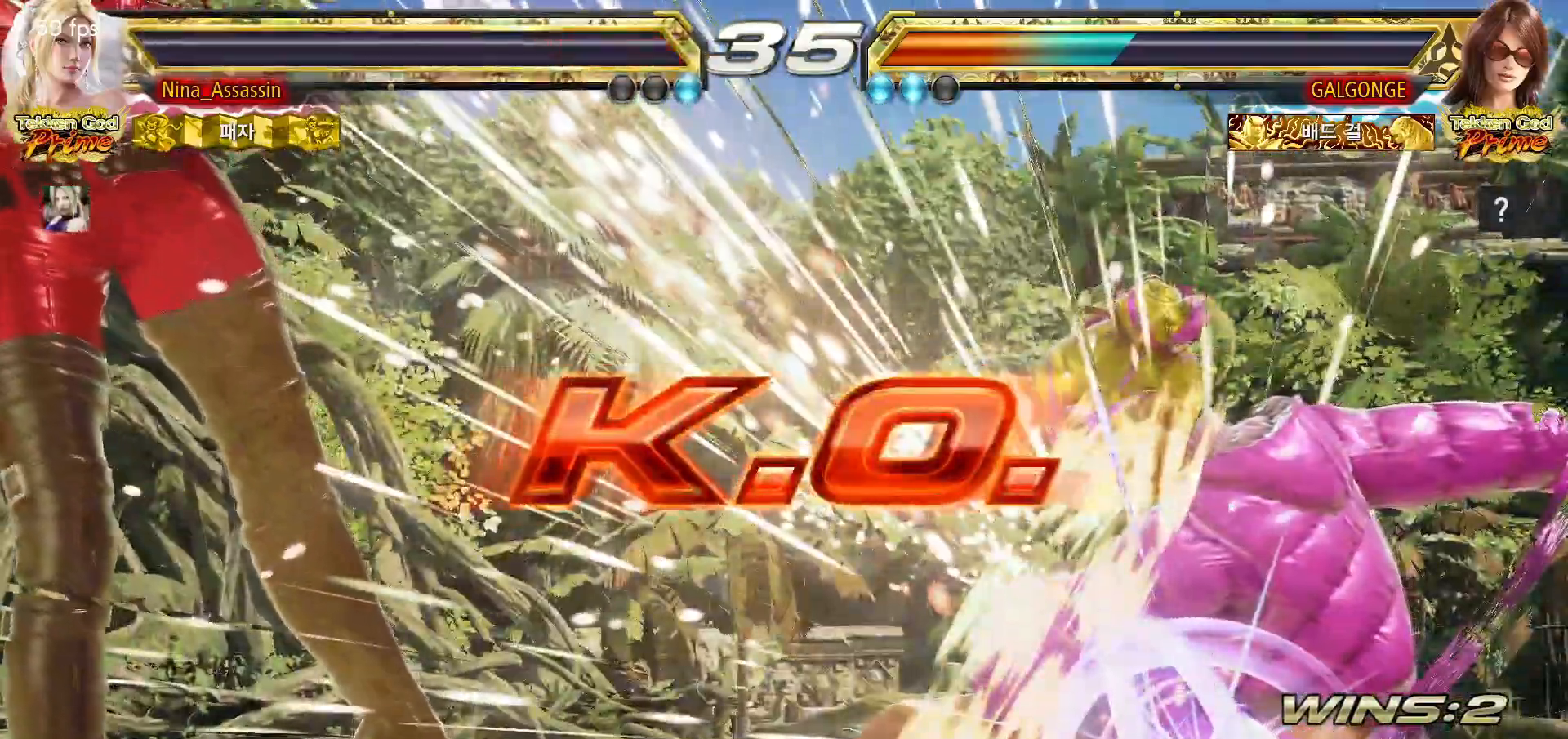
{"buttons": ["SQUARE"], "left_stick": "center", "events": [[100, "SQUARE", "down"], [167, "SQUARE", "up"], [283, "SQUARE", "down"], [350, "SQUARE", "up"], [450, "SQUARE", "down"]]}
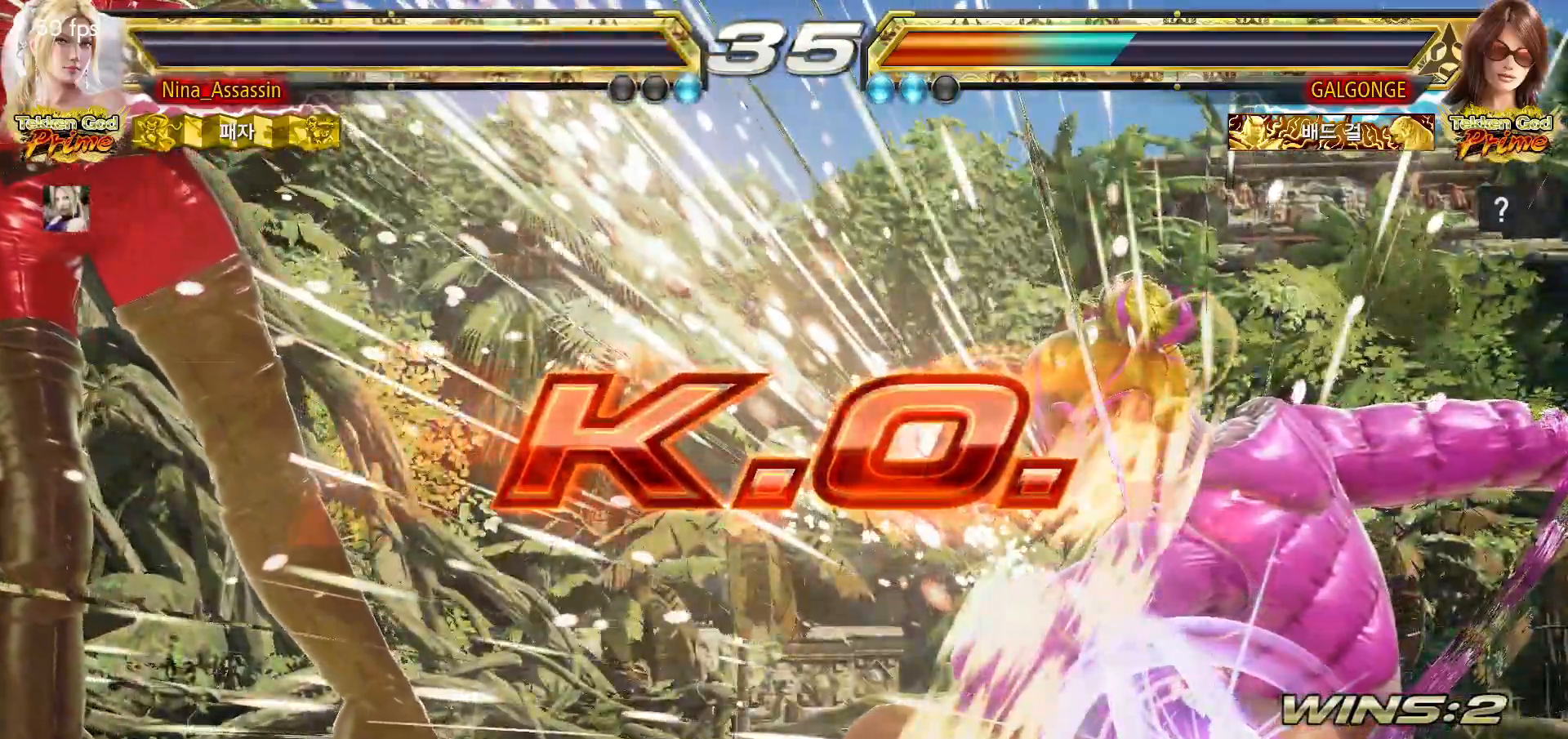
{"buttons": ["SQUARE"], "left_stick": "center", "events": [[17, "SQUARE", "up"], [117, "SQUARE", "down"], [183, "SQUARE", "up"], [283, "SQUARE", "down"], [350, "SQUARE", "up"], [450, "SQUARE", "down"]]}
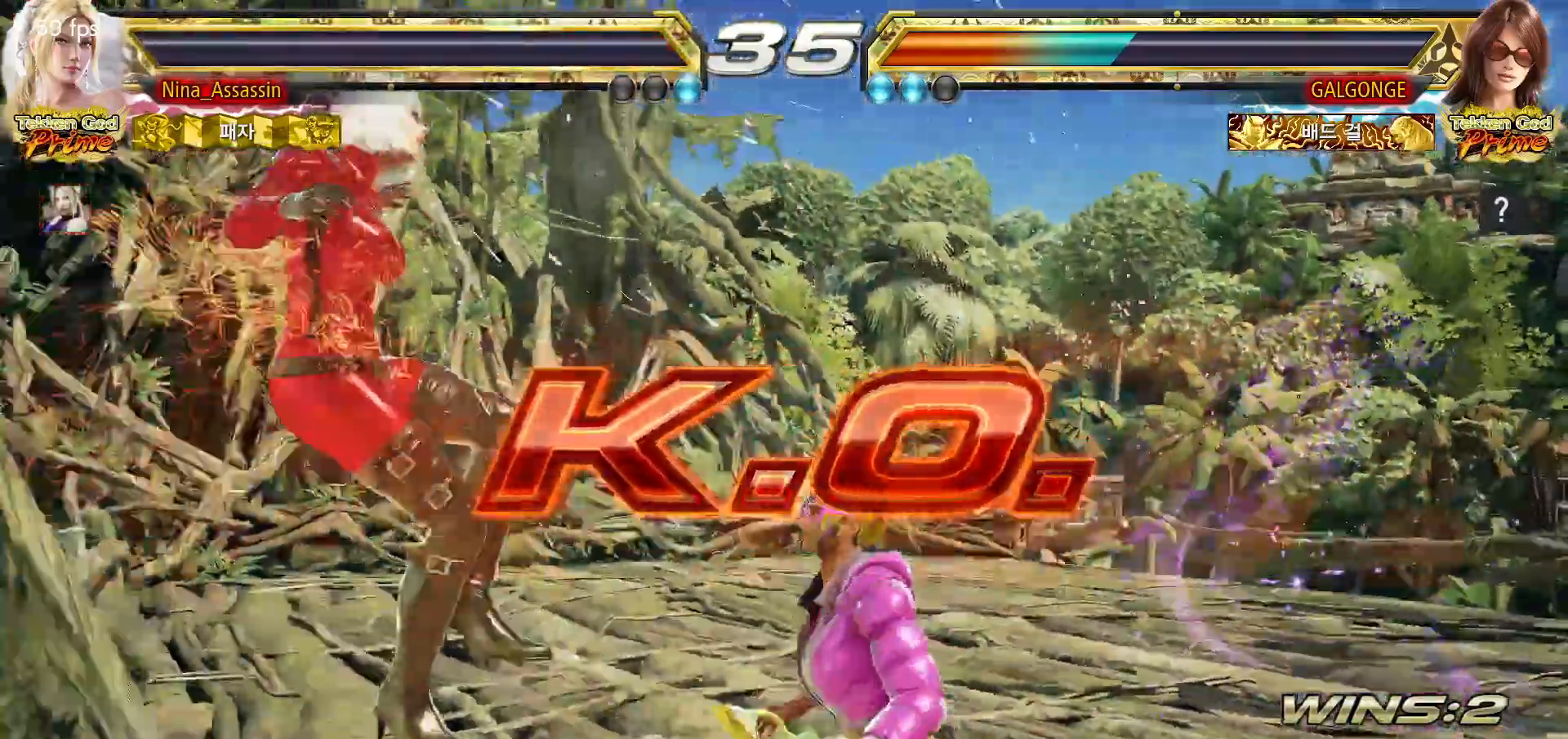
{"buttons": ["SQUARE"], "left_stick": "center", "events": [[17, "SQUARE", "up"], [133, "SQUARE", "down"], [183, "SQUARE", "up"], [283, "SQUARE", "down"], [350, "SQUARE", "up"], [450, "SQUARE", "down"]]}
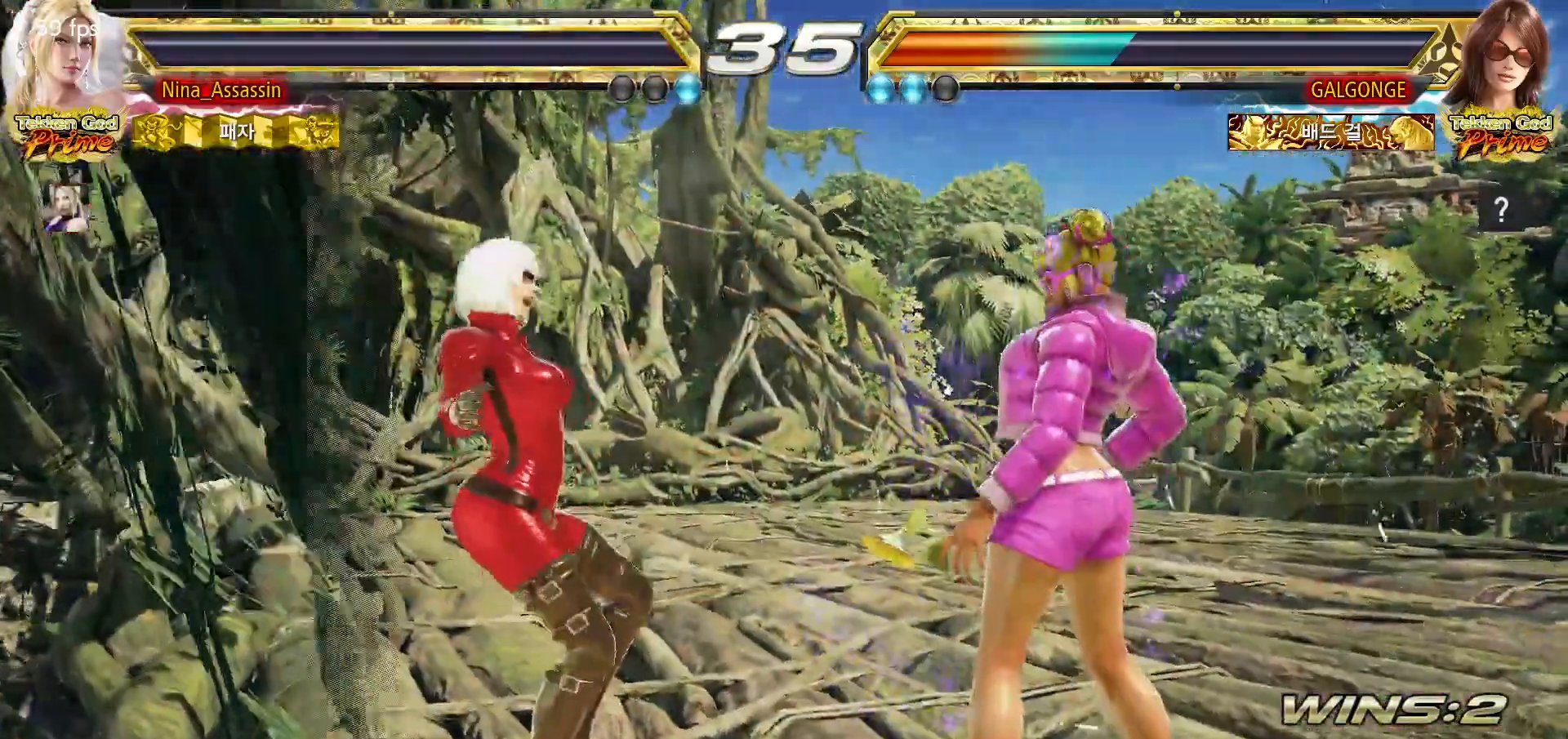
{"buttons": ["SQUARE"], "left_stick": "center", "events": [[17, "SQUARE", "up"], [133, "SQUARE", "down"], [200, "SQUARE", "up"], [300, "SQUARE", "down"], [367, "SQUARE", "up"], [467, "SQUARE", "down"]]}
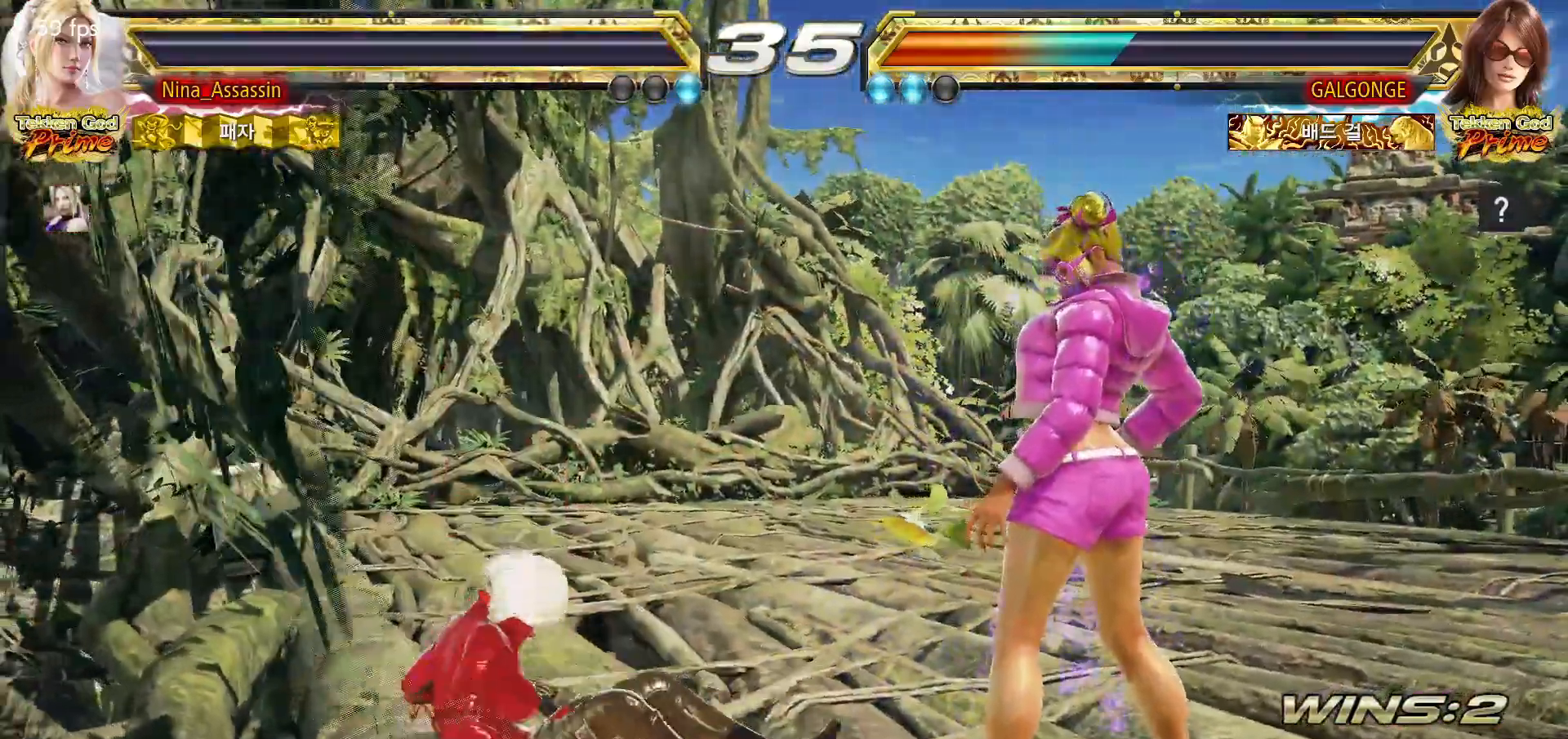
{"buttons": ["SQUARE"], "left_stick": "center", "events": [[33, "SQUARE", "up"], [133, "SQUARE", "down"], [200, "SQUARE", "up"], [300, "SQUARE", "down"], [367, "SQUARE", "up"], [467, "SQUARE", "down"]]}
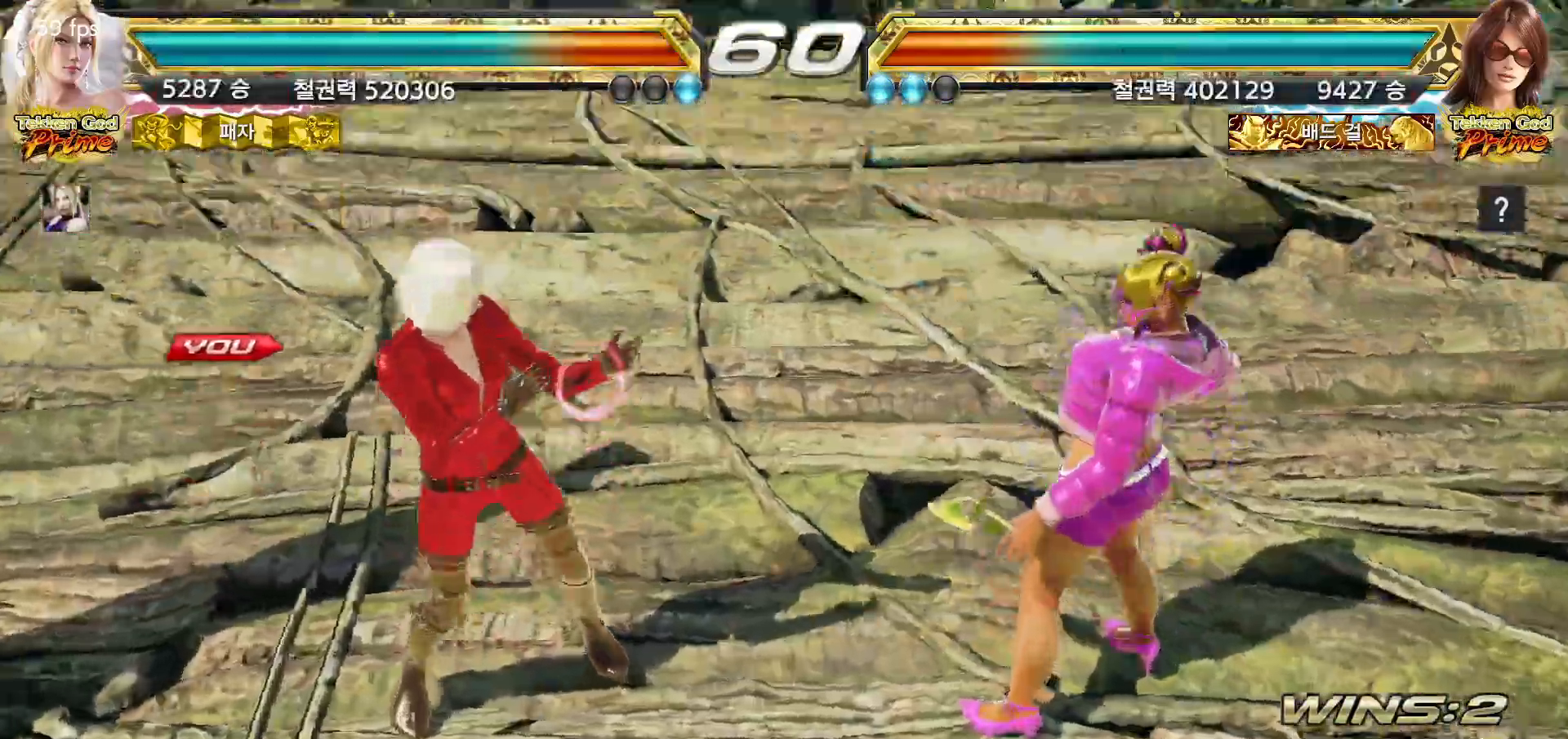
{"buttons": ["SQUARE"], "left_stick": "center", "events": [[33, "SQUARE", "up"], [133, "SQUARE", "down"], [200, "SQUARE", "up"], [300, "SQUARE", "down"], [350, "SQUARE", "up"], [450, "SQUARE", "down"]]}
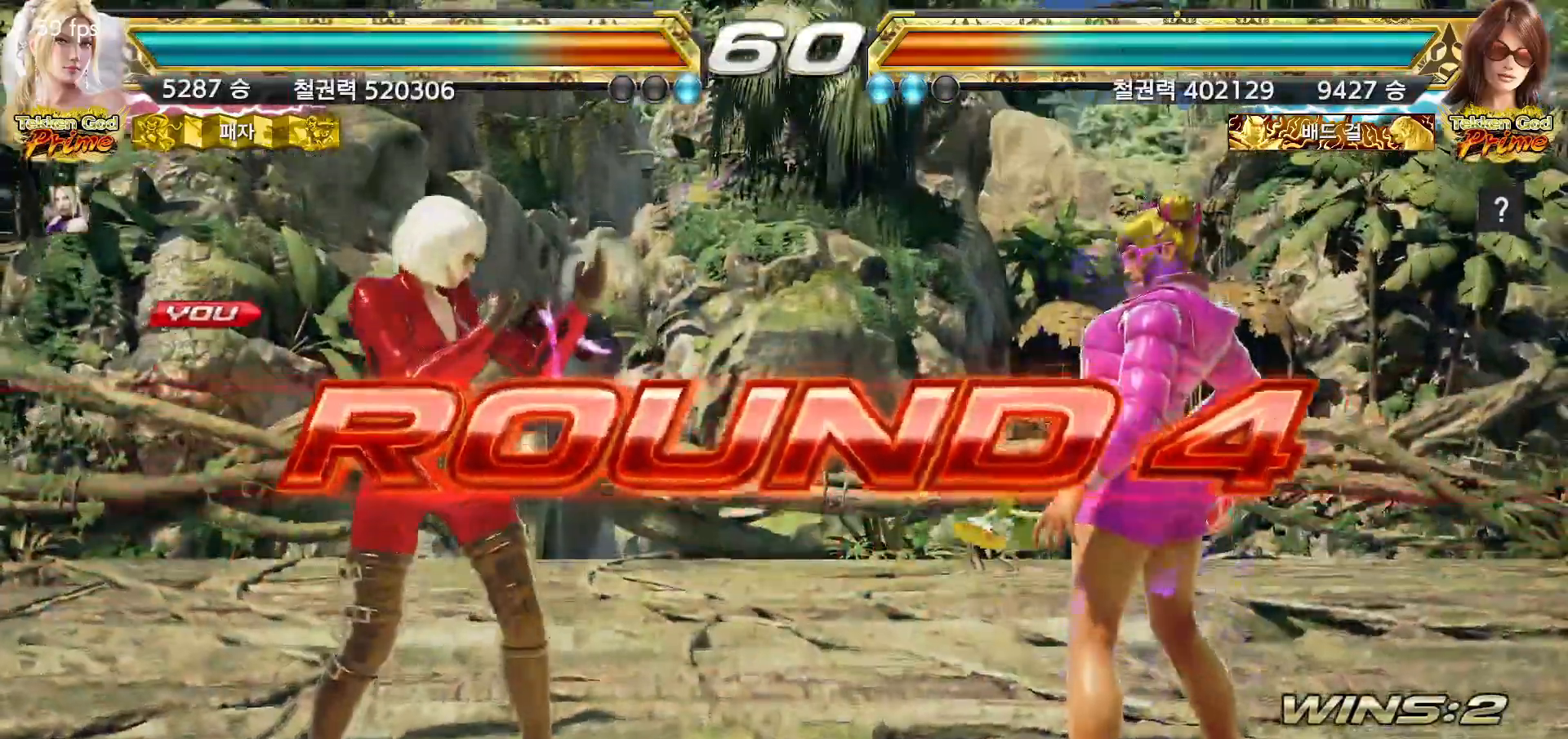
{"buttons": [], "left_stick": "center", "events": [[17, "SQUARE", "up"]]}
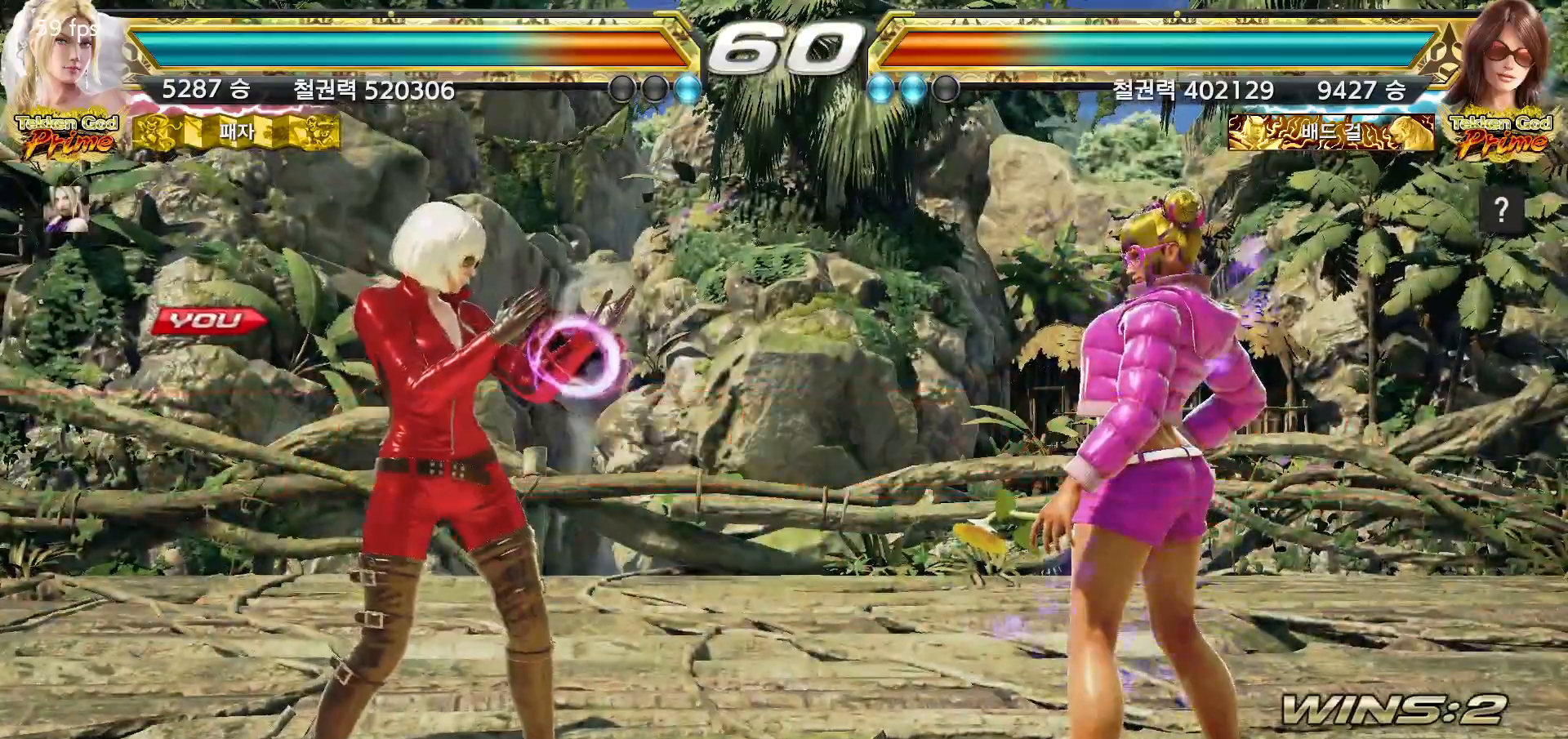
{"buttons": [], "left_stick": "center", "events": []}
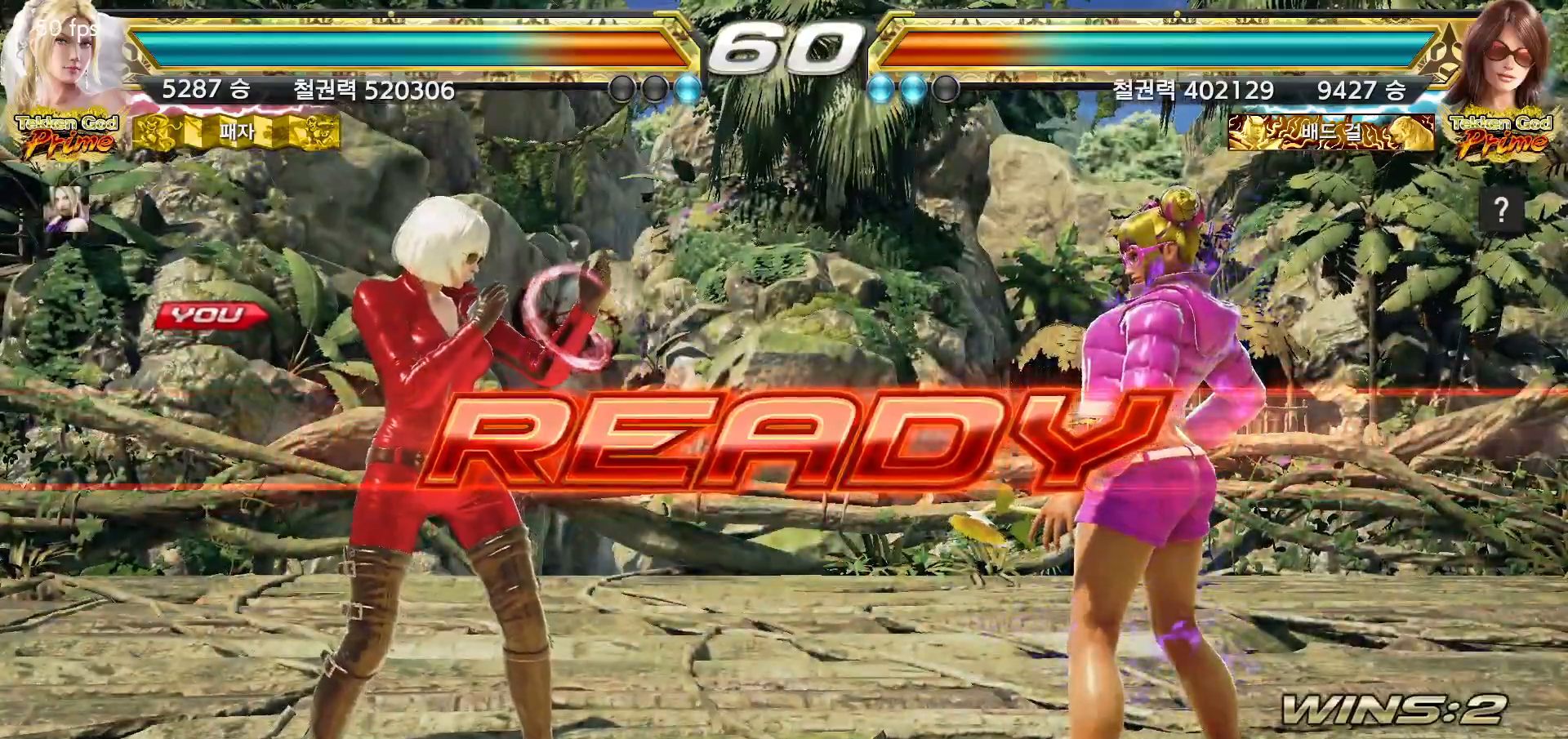
{"buttons": [], "left_stick": "center", "events": []}